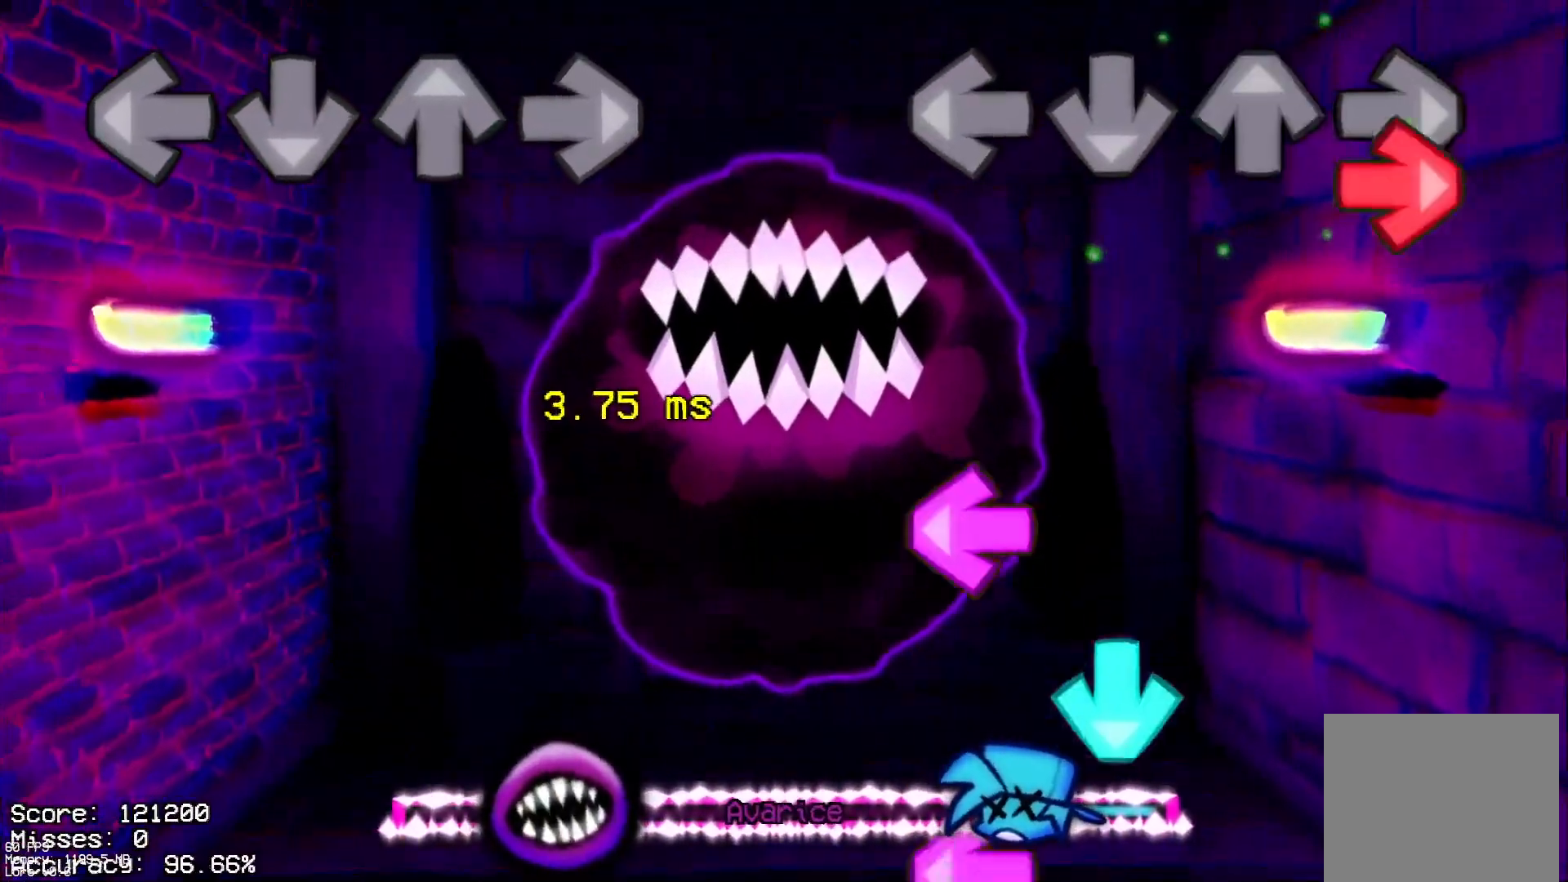
Gameplay with a controller (PlayStation layout); each line is a JSON object with the inputs held at the frame after it. "events" lists button and stick changes between this image and that frame as [ms after this image, input, new state], when the widget could be followed in between. Not read: left_stick right_stick.
{"buttons": ["L1"], "events": [[33, "R1", "down"], [200, "R1", "up"], [267, "L1", "down"], [333, "CROSS", "down"], [367, "L1", "up"], [450, "CROSS", "up"], [467, "L1", "down"]]}
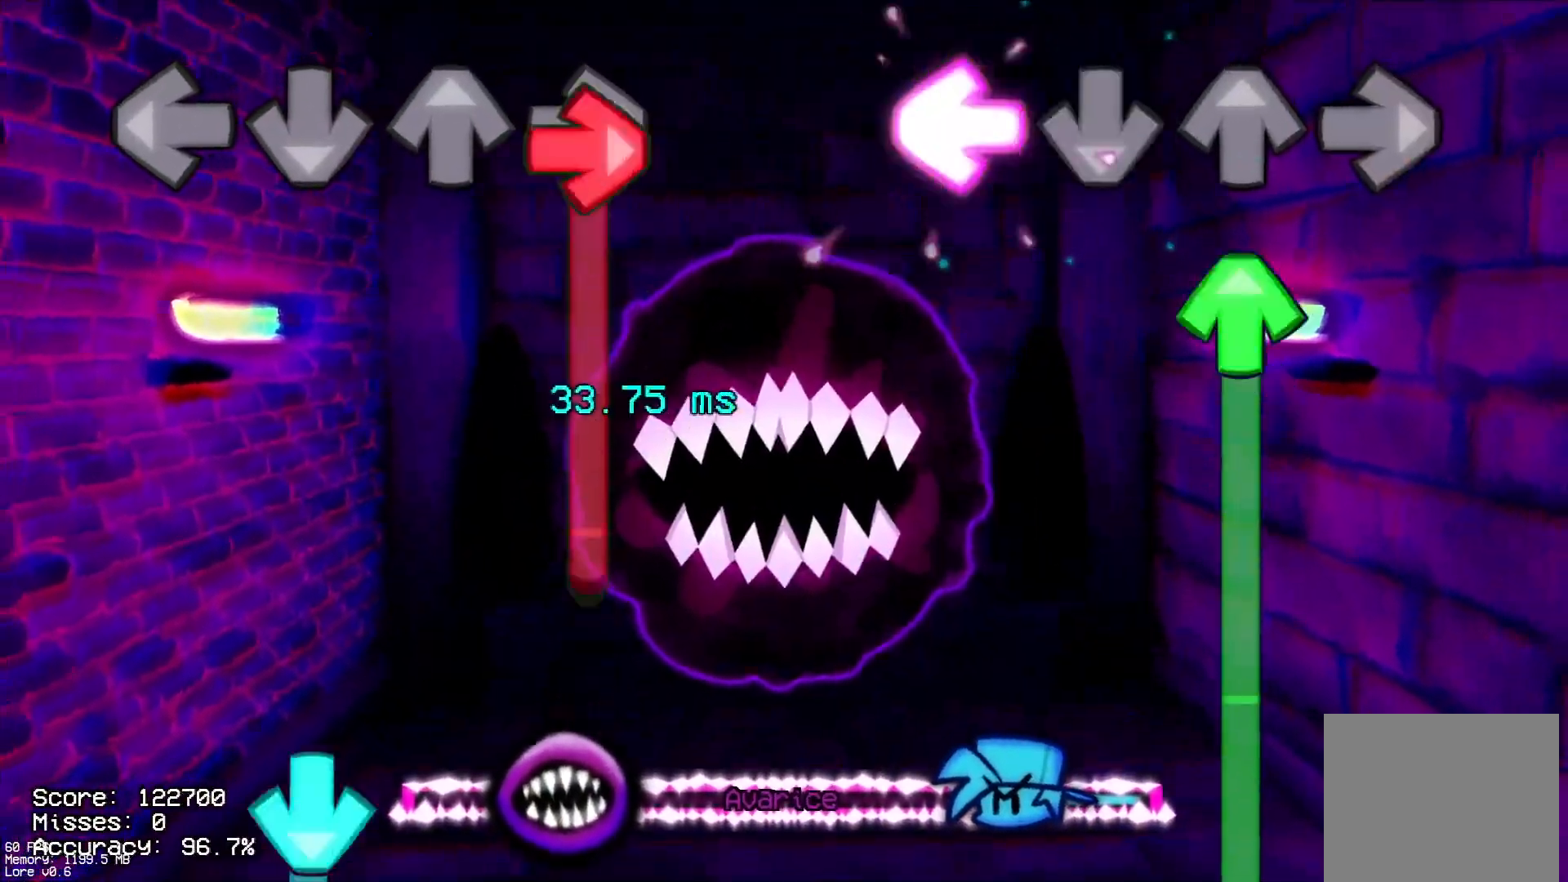
{"buttons": ["DPAD_UP"], "events": [[83, "DPAD_UP", "down"], [100, "L1", "up"]]}
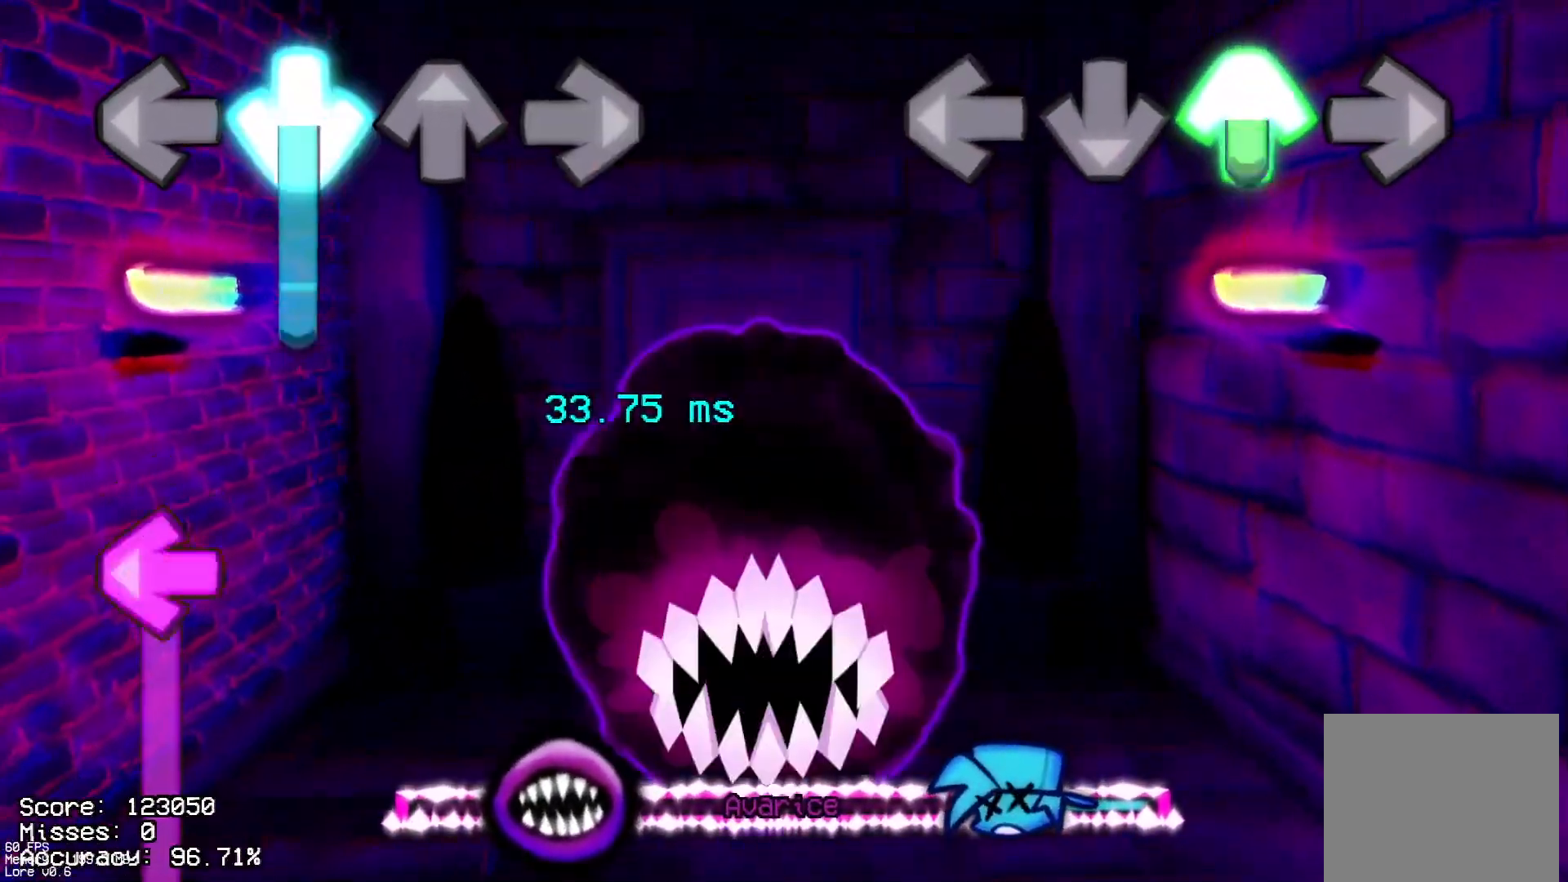
{"buttons": [], "events": [[400, "DPAD_UP", "up"]]}
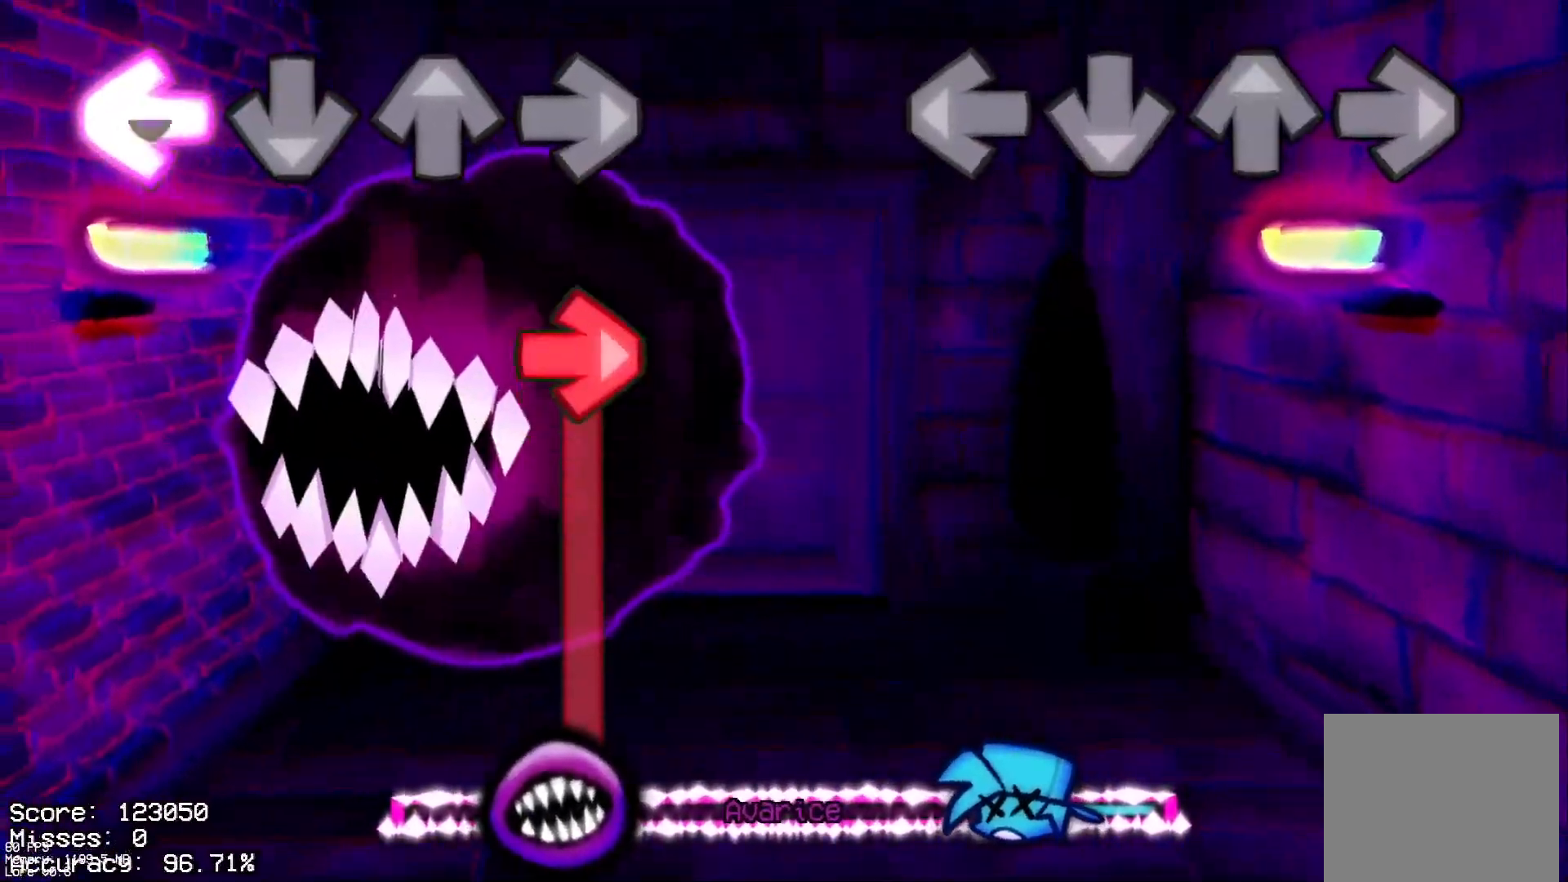
{"buttons": [], "events": []}
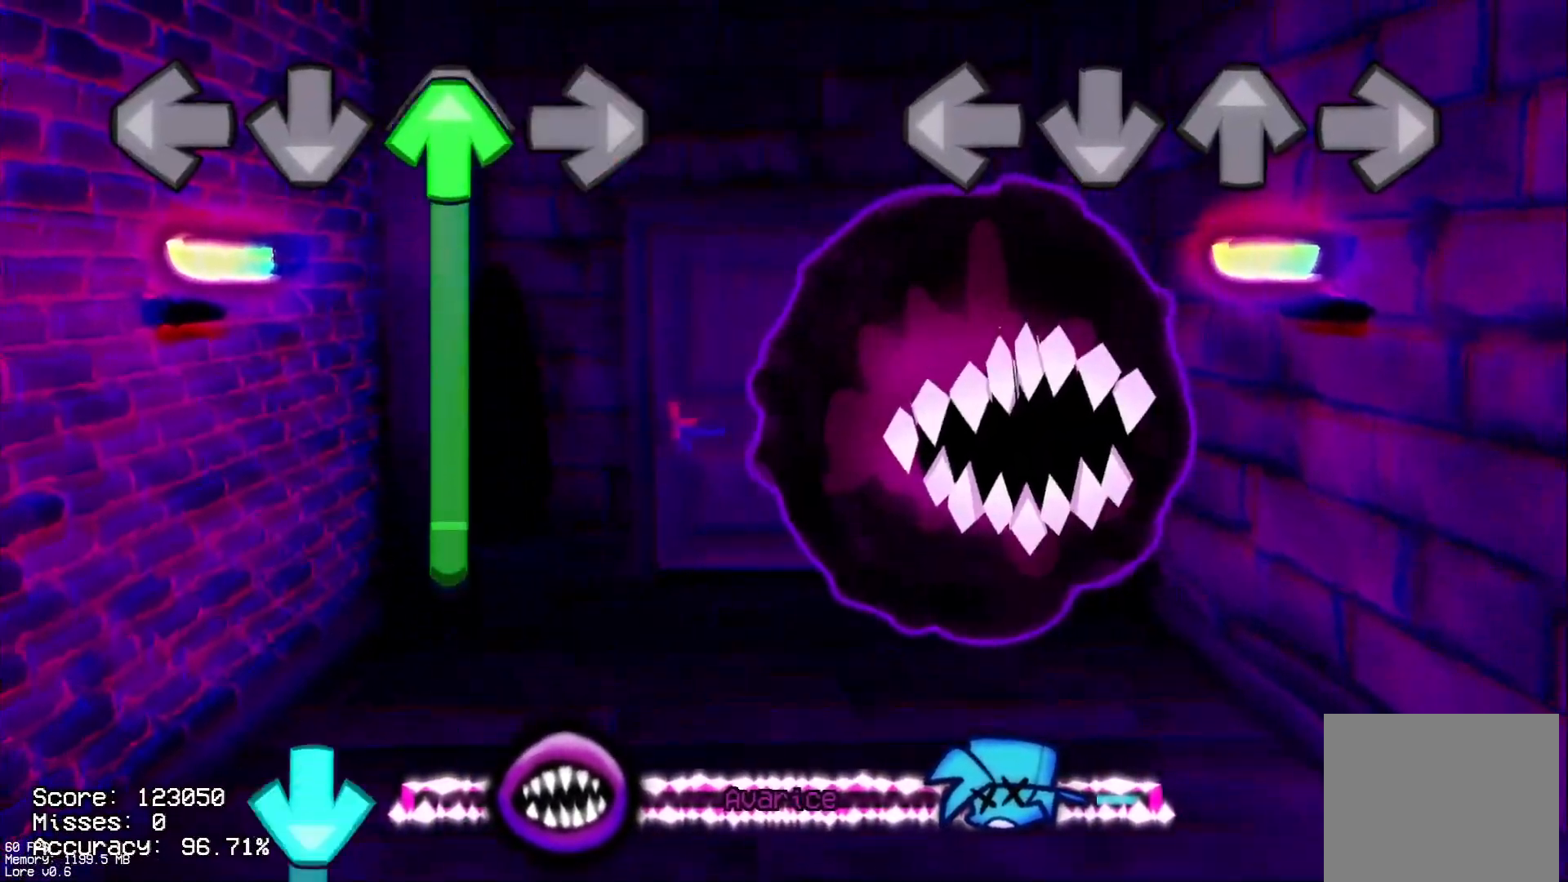
{"buttons": [], "events": []}
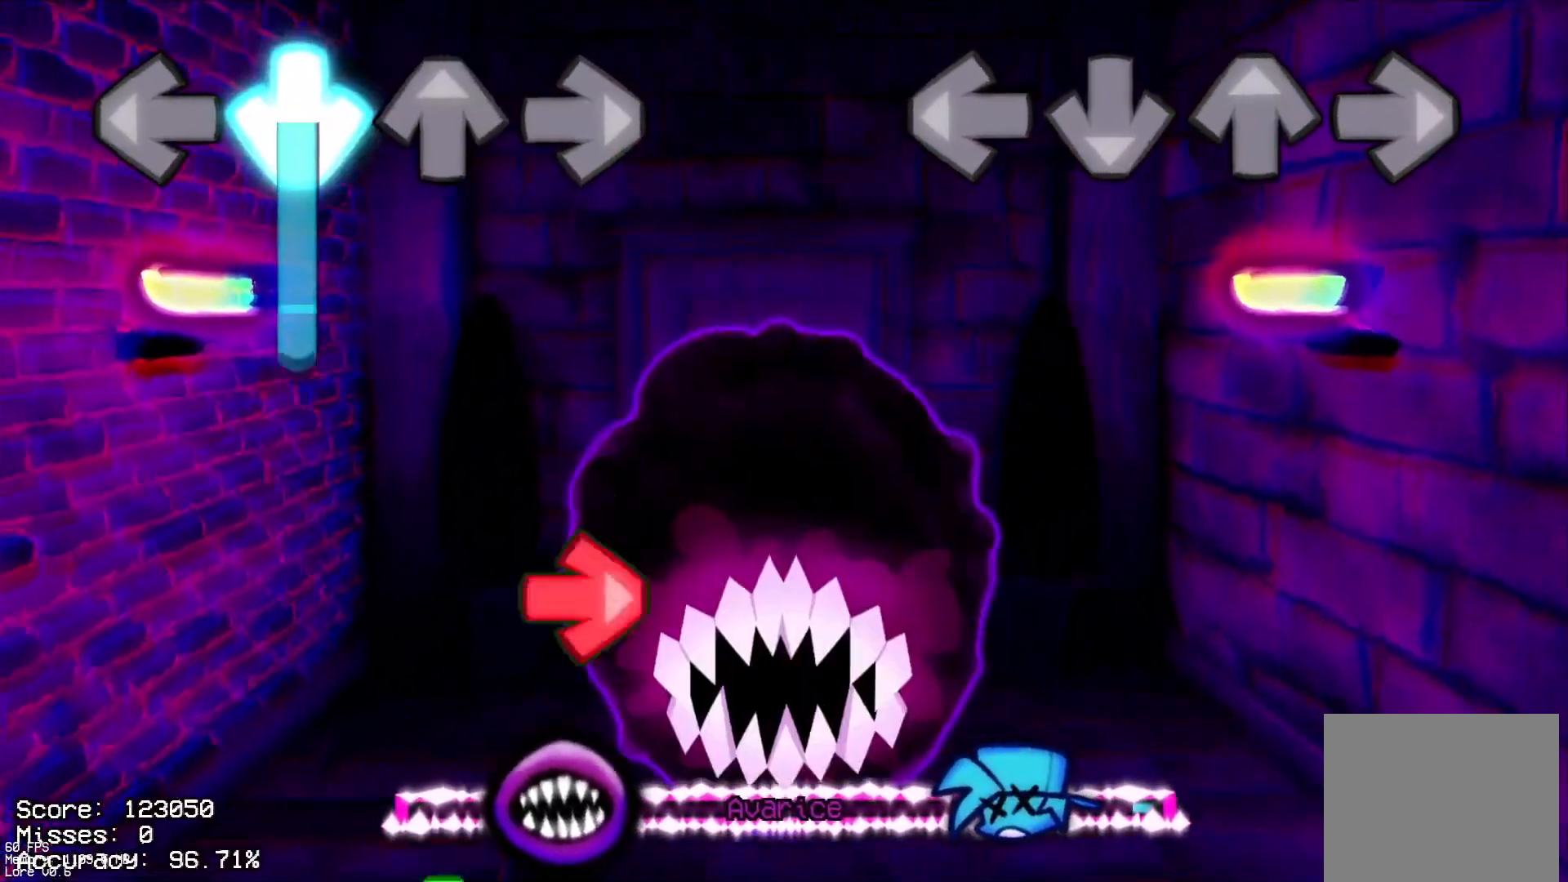
{"buttons": [], "events": []}
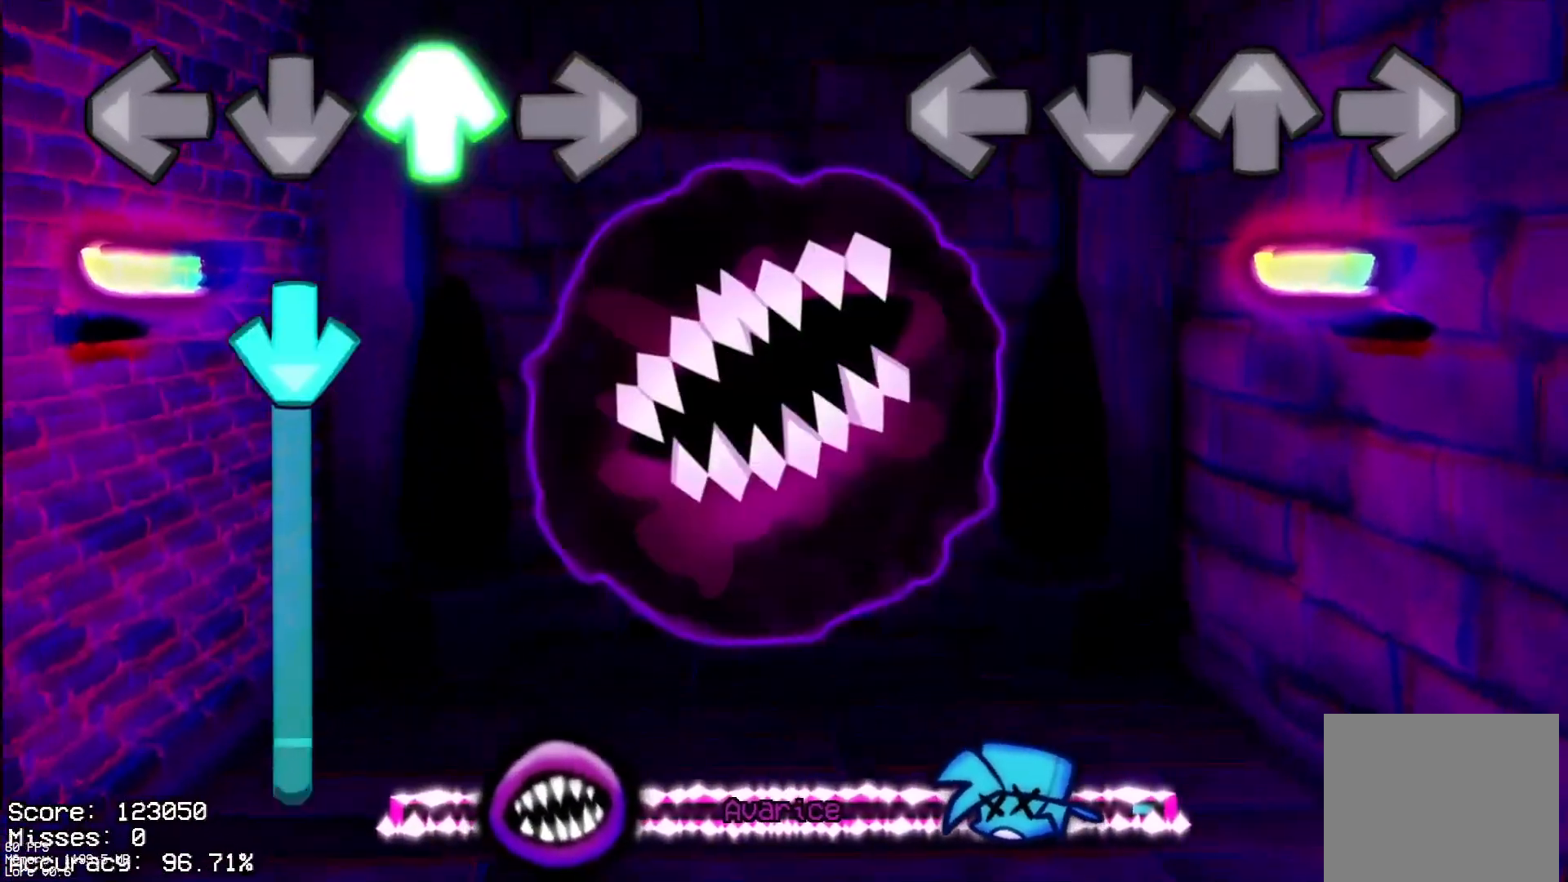
{"buttons": [], "events": []}
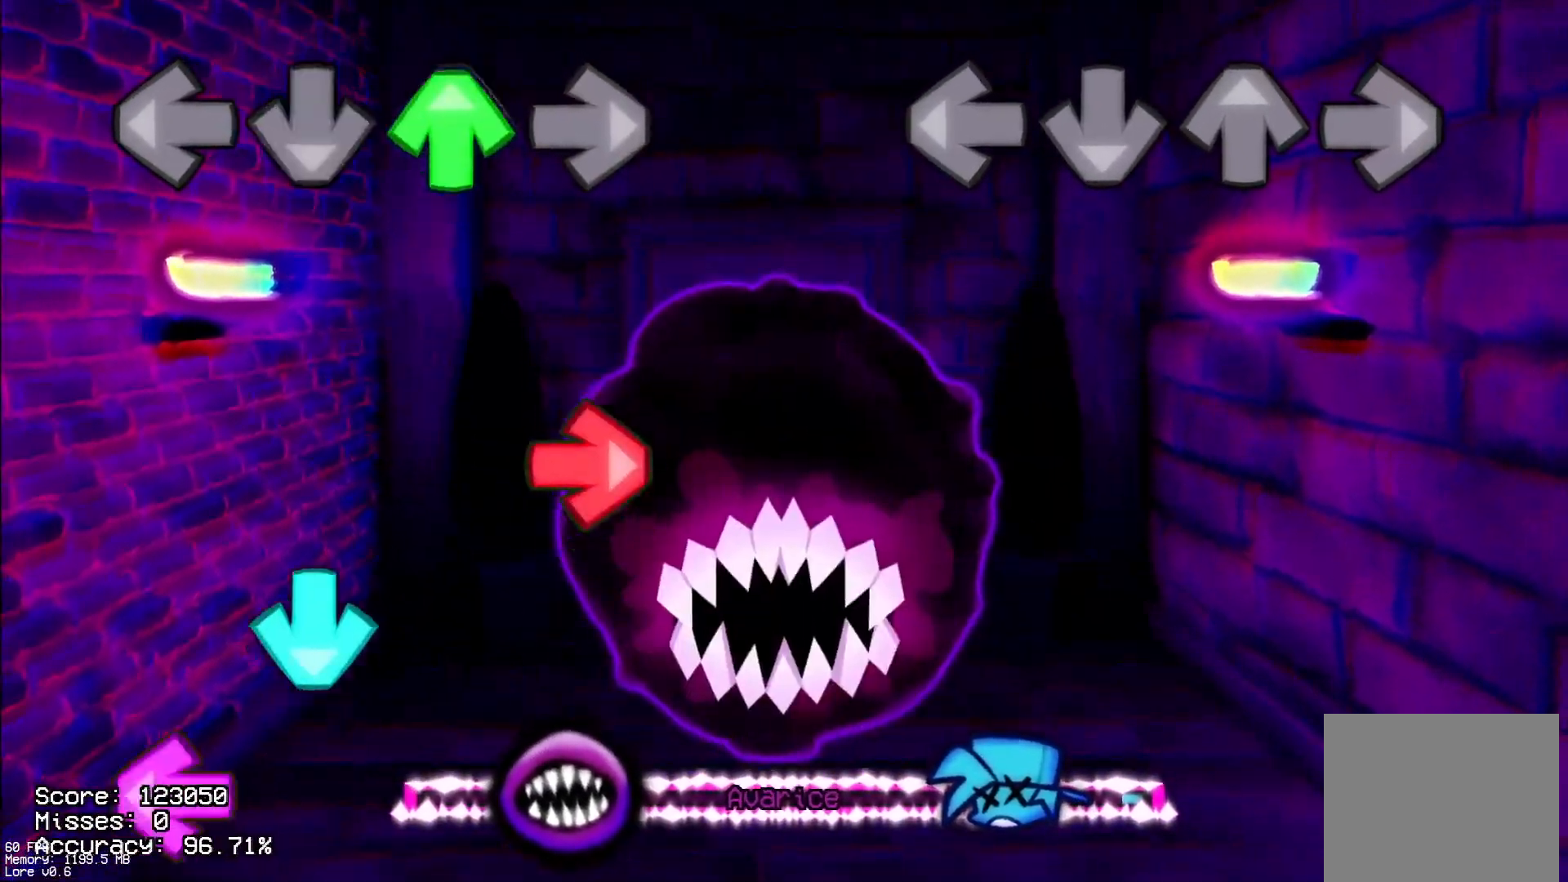
{"buttons": [], "events": []}
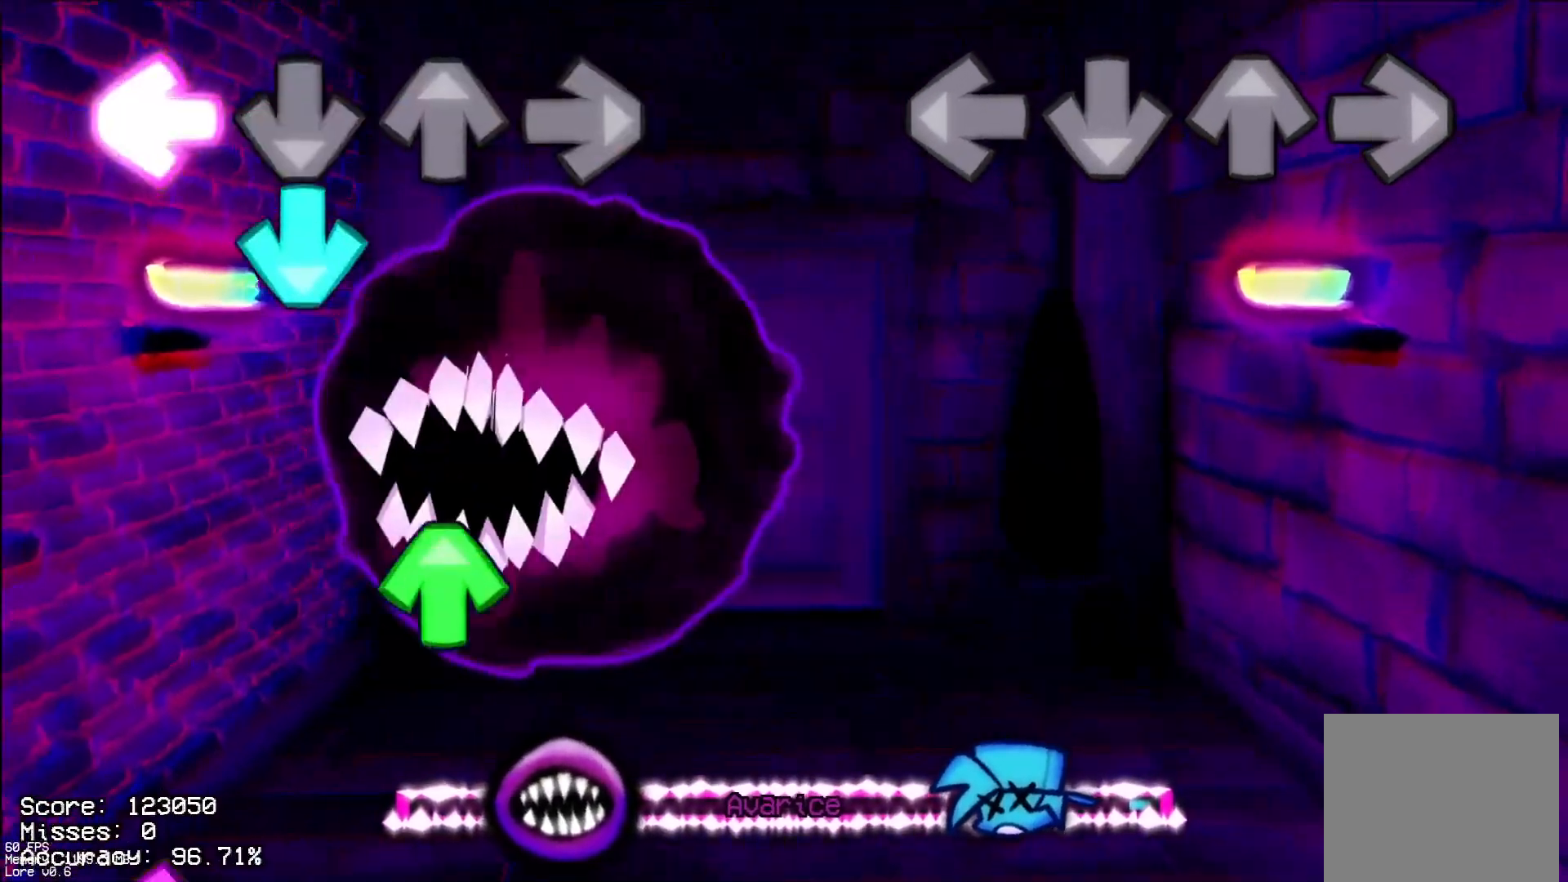
{"buttons": [], "events": [[317, "DPAD_UP", "down"], [367, "L1", "down"], [367, "R1", "down"], [383, "CROSS", "down"], [450, "DPAD_UP", "up"], [467, "CROSS", "up"], [483, "L1", "up"], [483, "R1", "up"]]}
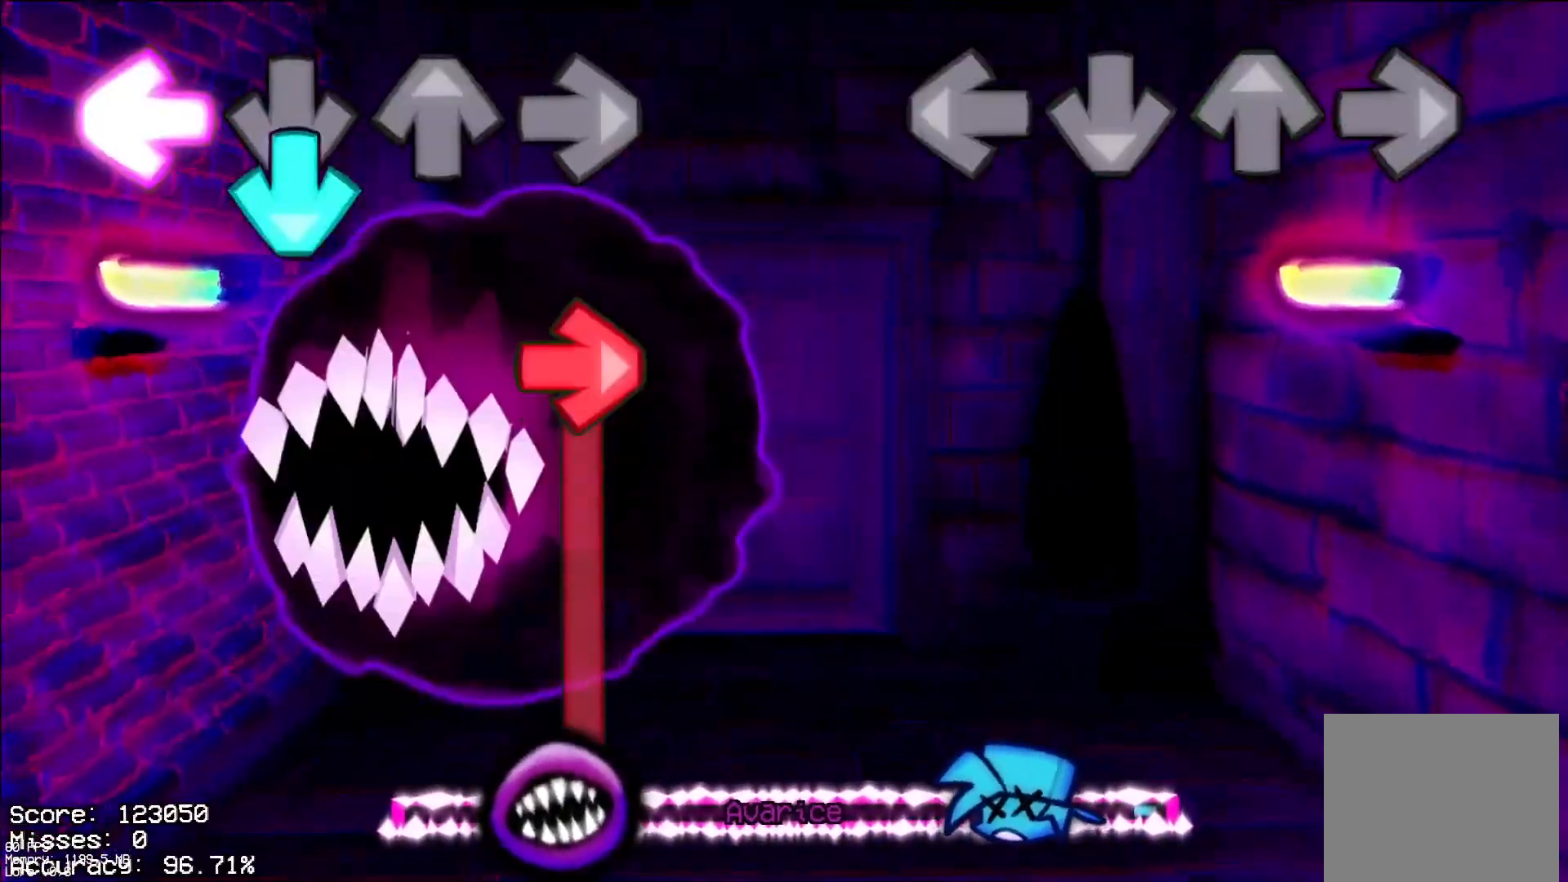
{"buttons": [], "events": [[33, "CROSS", "down"], [67, "DPAD_UP", "down"], [67, "L1", "down"], [67, "R1", "down"], [150, "CROSS", "up"], [167, "DPAD_UP", "up"], [183, "R1", "up"], [200, "L1", "up"], [267, "CROSS", "down"], [267, "DPAD_UP", "down"], [267, "L1", "down"], [267, "R1", "down"], [400, "CROSS", "up"], [400, "DPAD_UP", "up"], [417, "L1", "up"], [433, "R1", "up"]]}
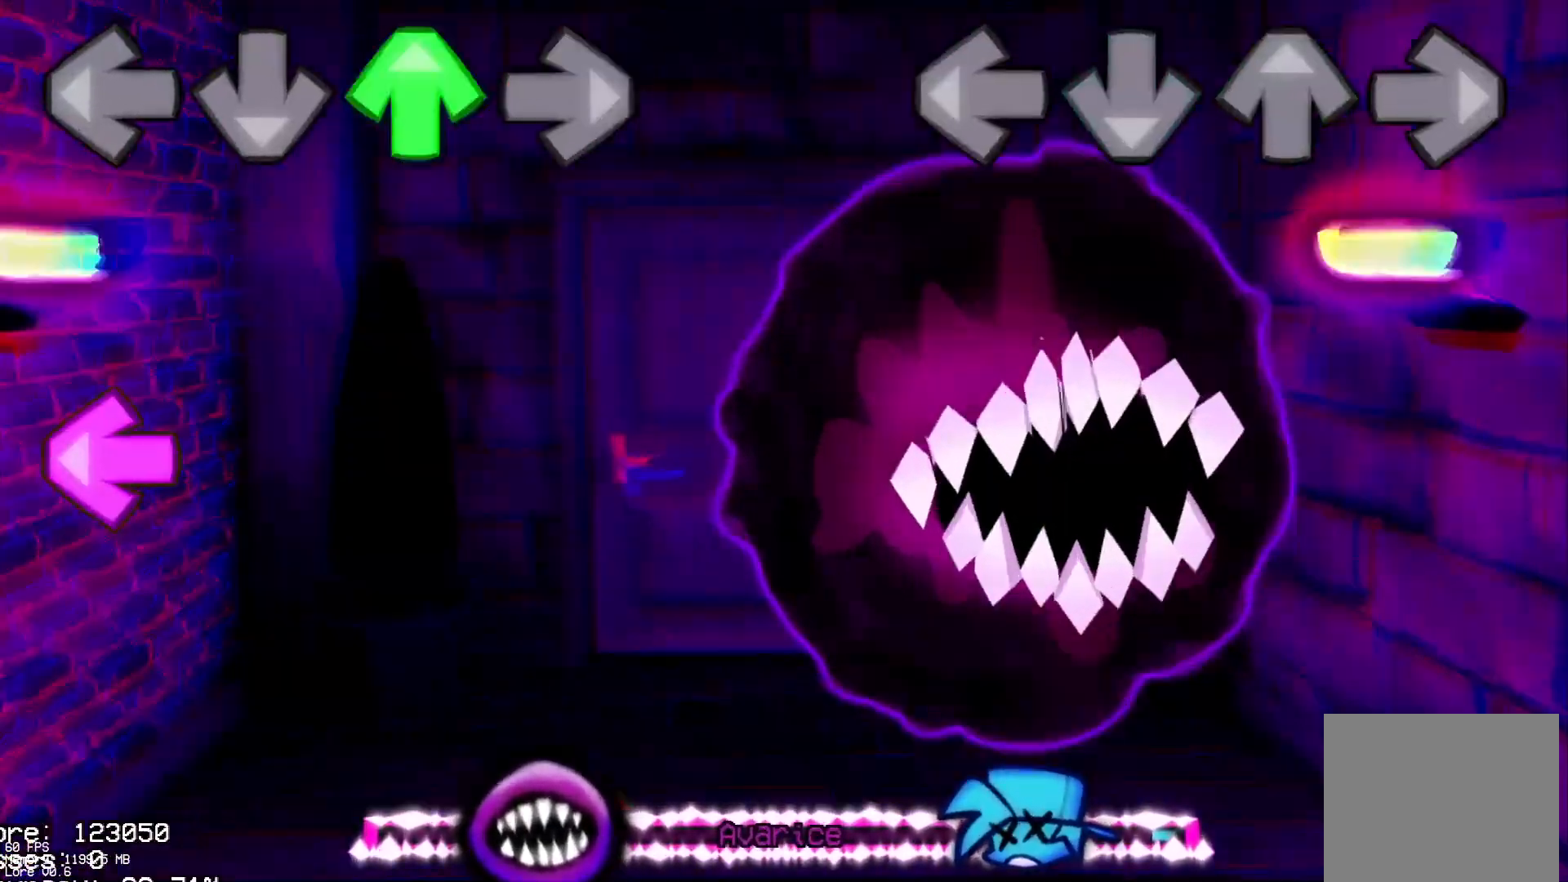
{"buttons": [], "events": []}
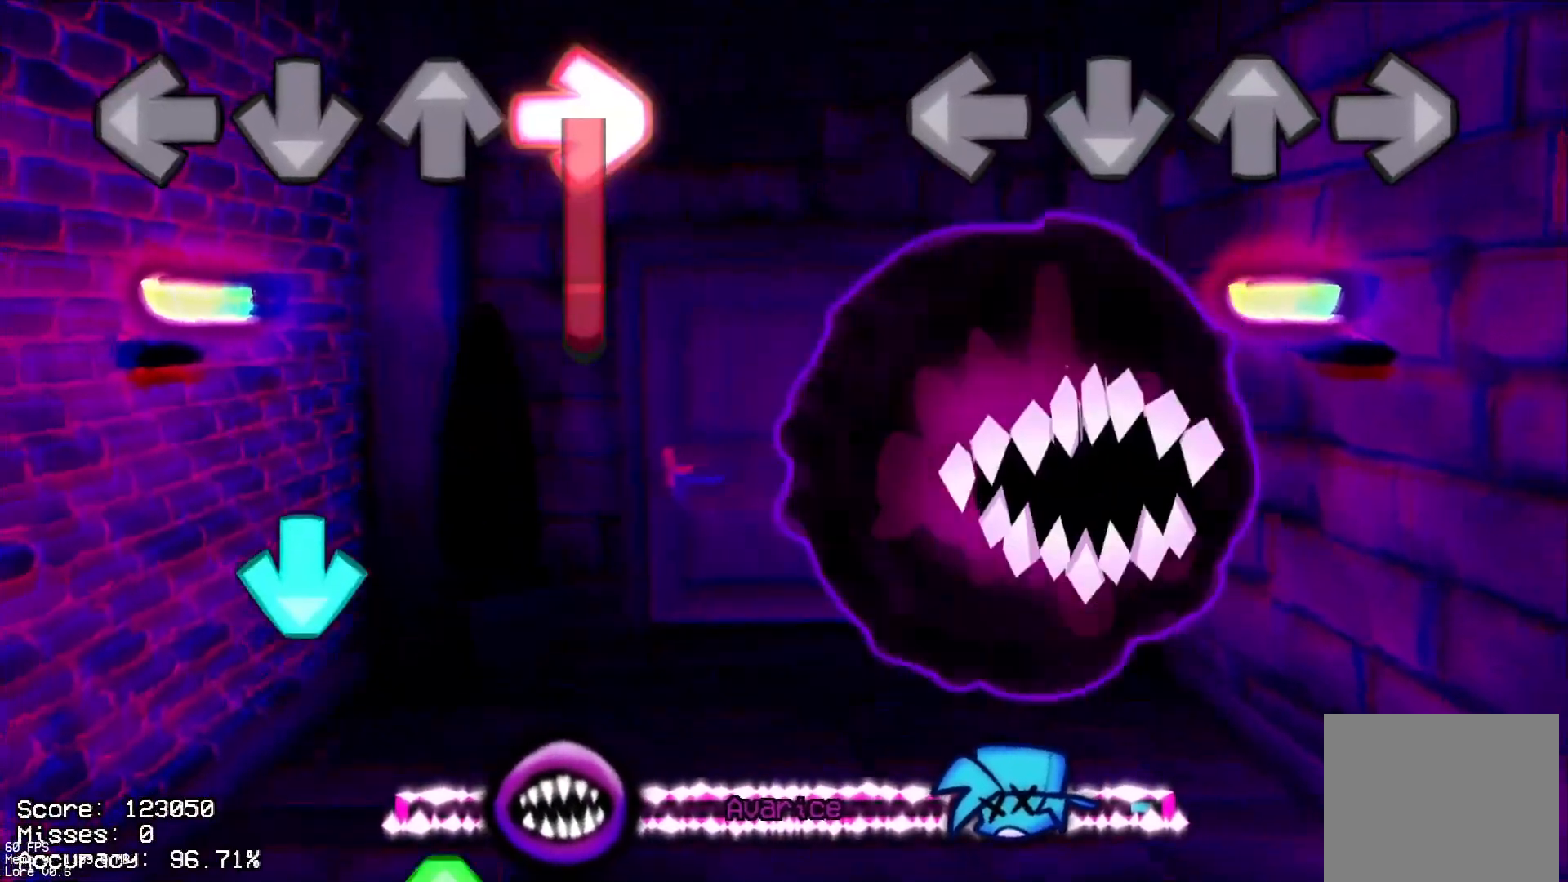
{"buttons": [], "events": []}
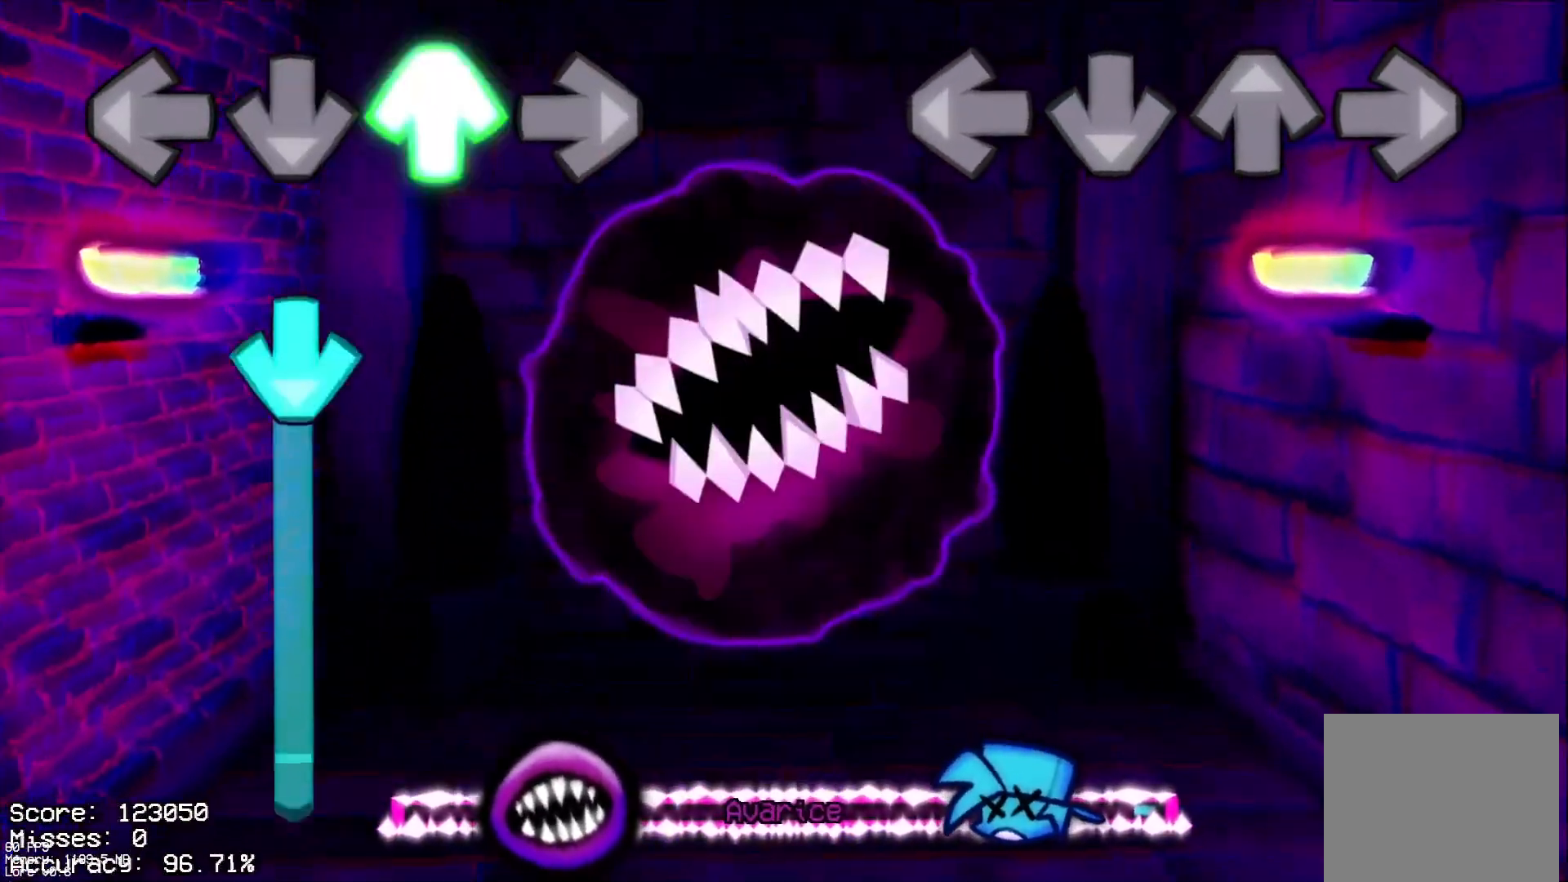
{"buttons": [], "events": []}
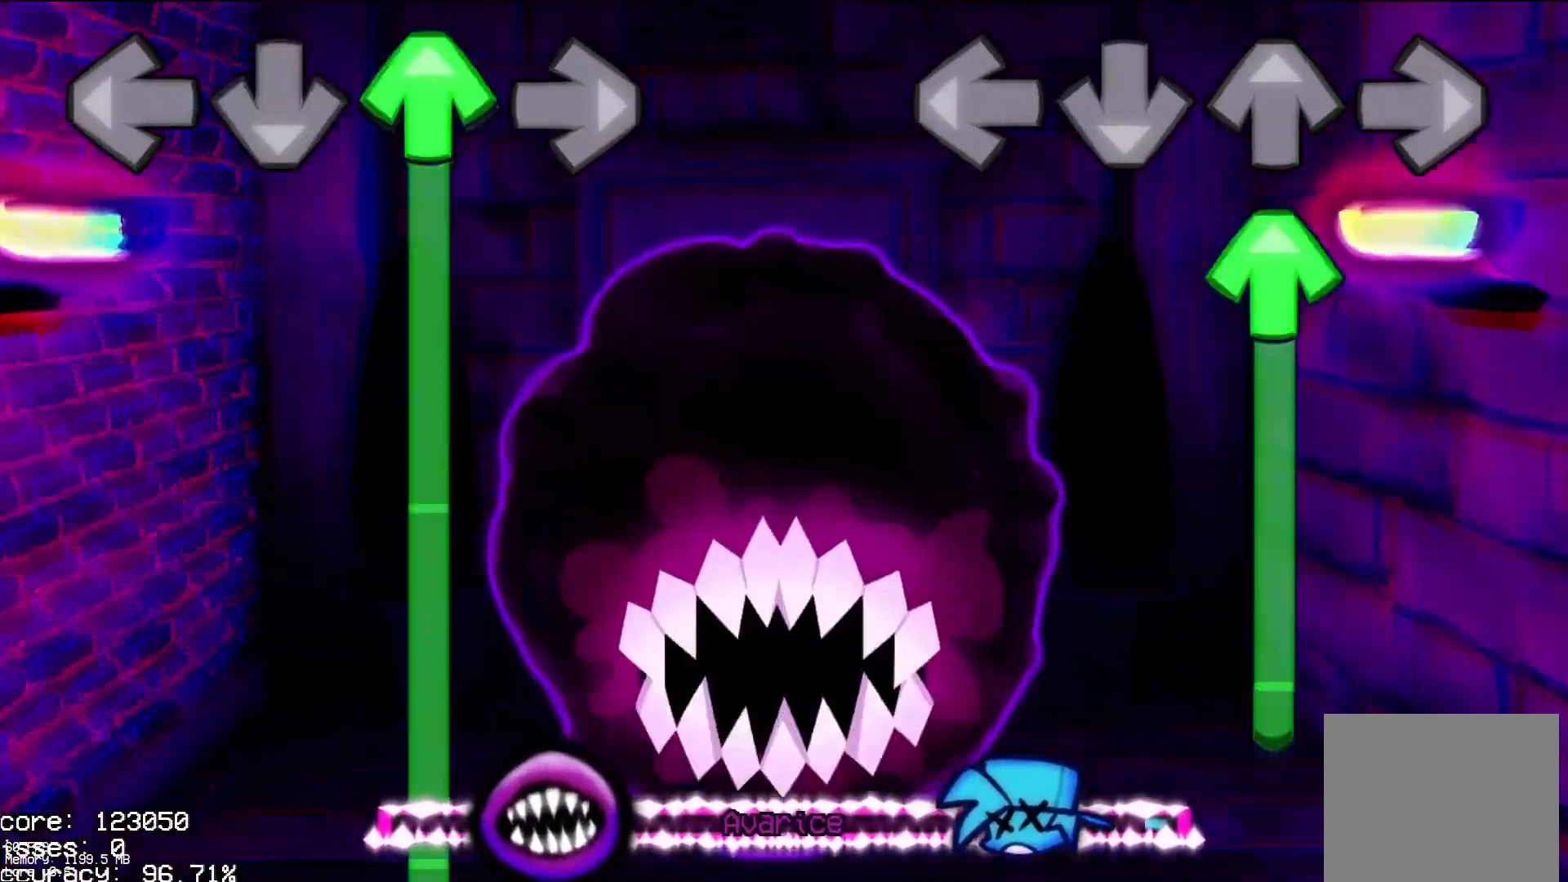
{"buttons": ["R1"], "events": [[83, "DPAD_UP", "down"], [467, "R1", "down"], [483, "DPAD_UP", "up"]]}
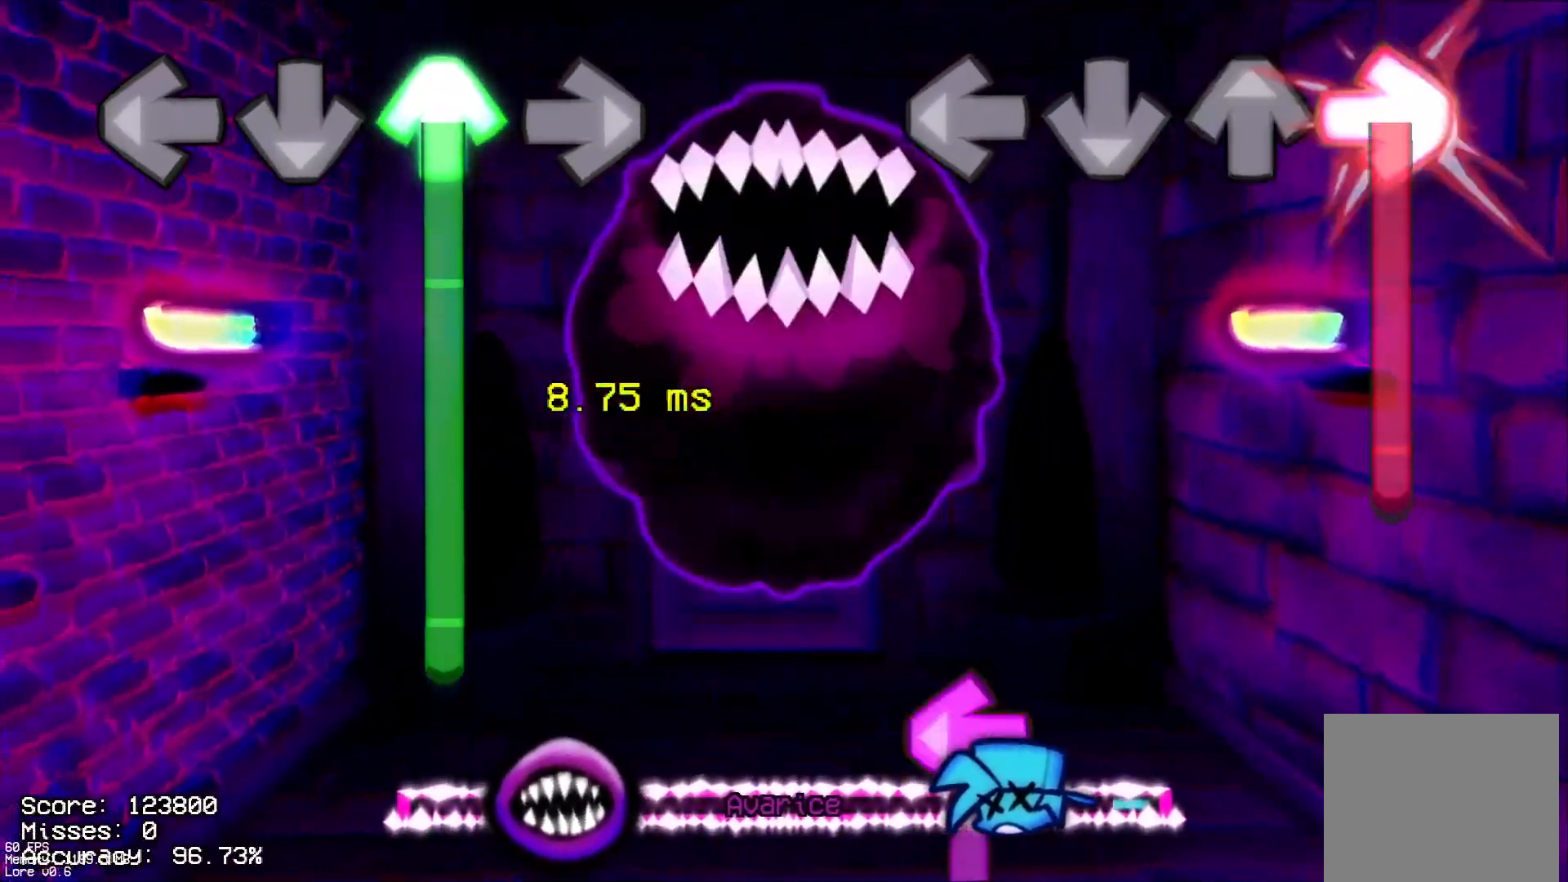
{"buttons": ["L1"], "events": [[317, "R1", "up"], [333, "L1", "down"]]}
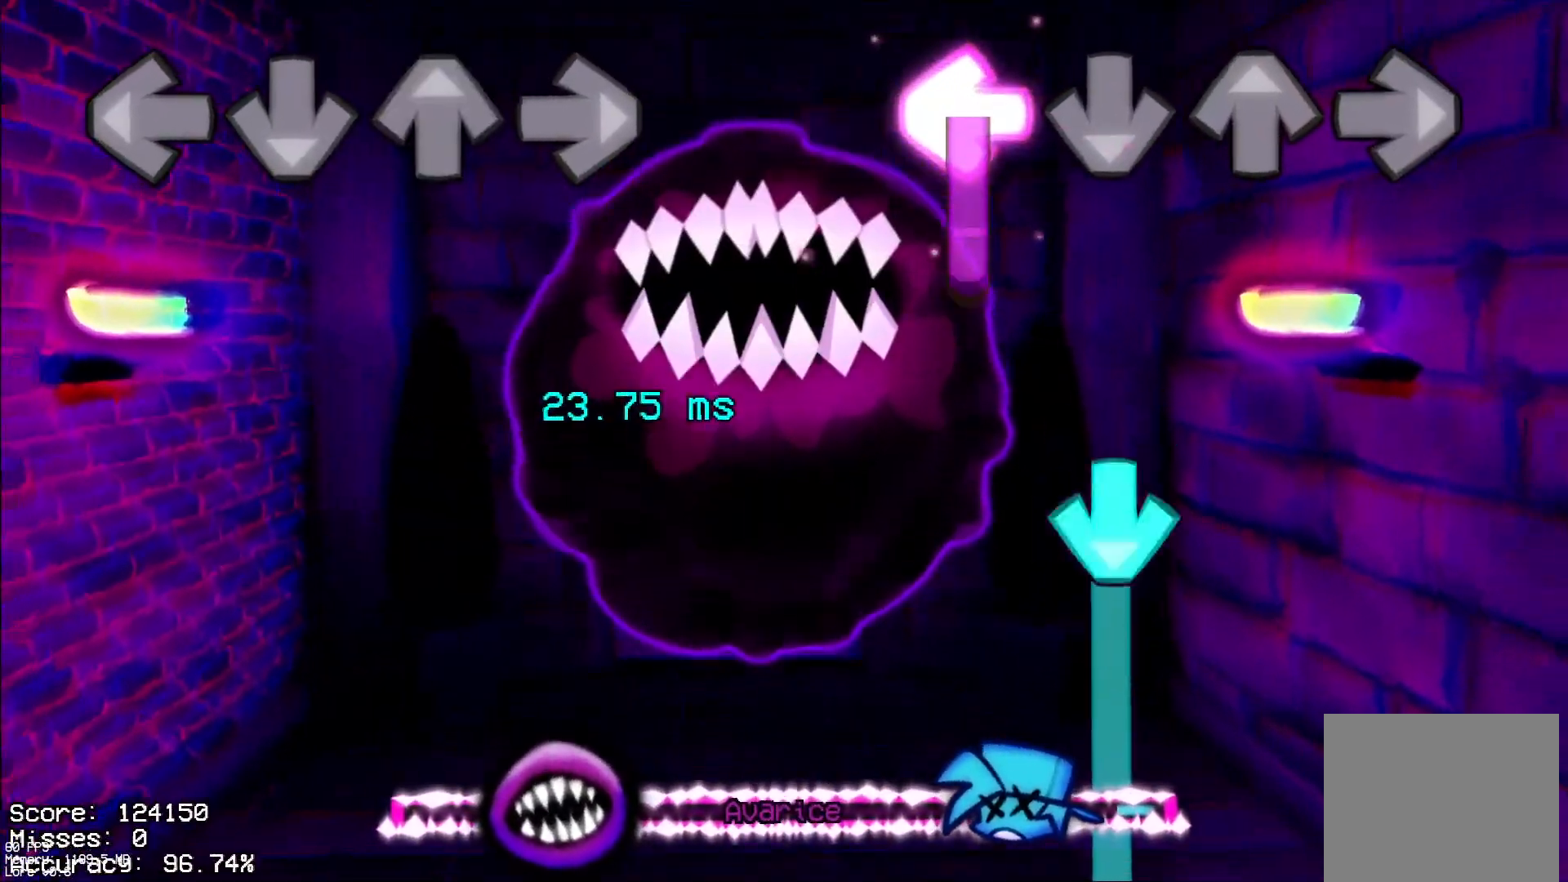
{"buttons": ["CROSS"], "events": [[233, "CROSS", "down"], [300, "L1", "up"]]}
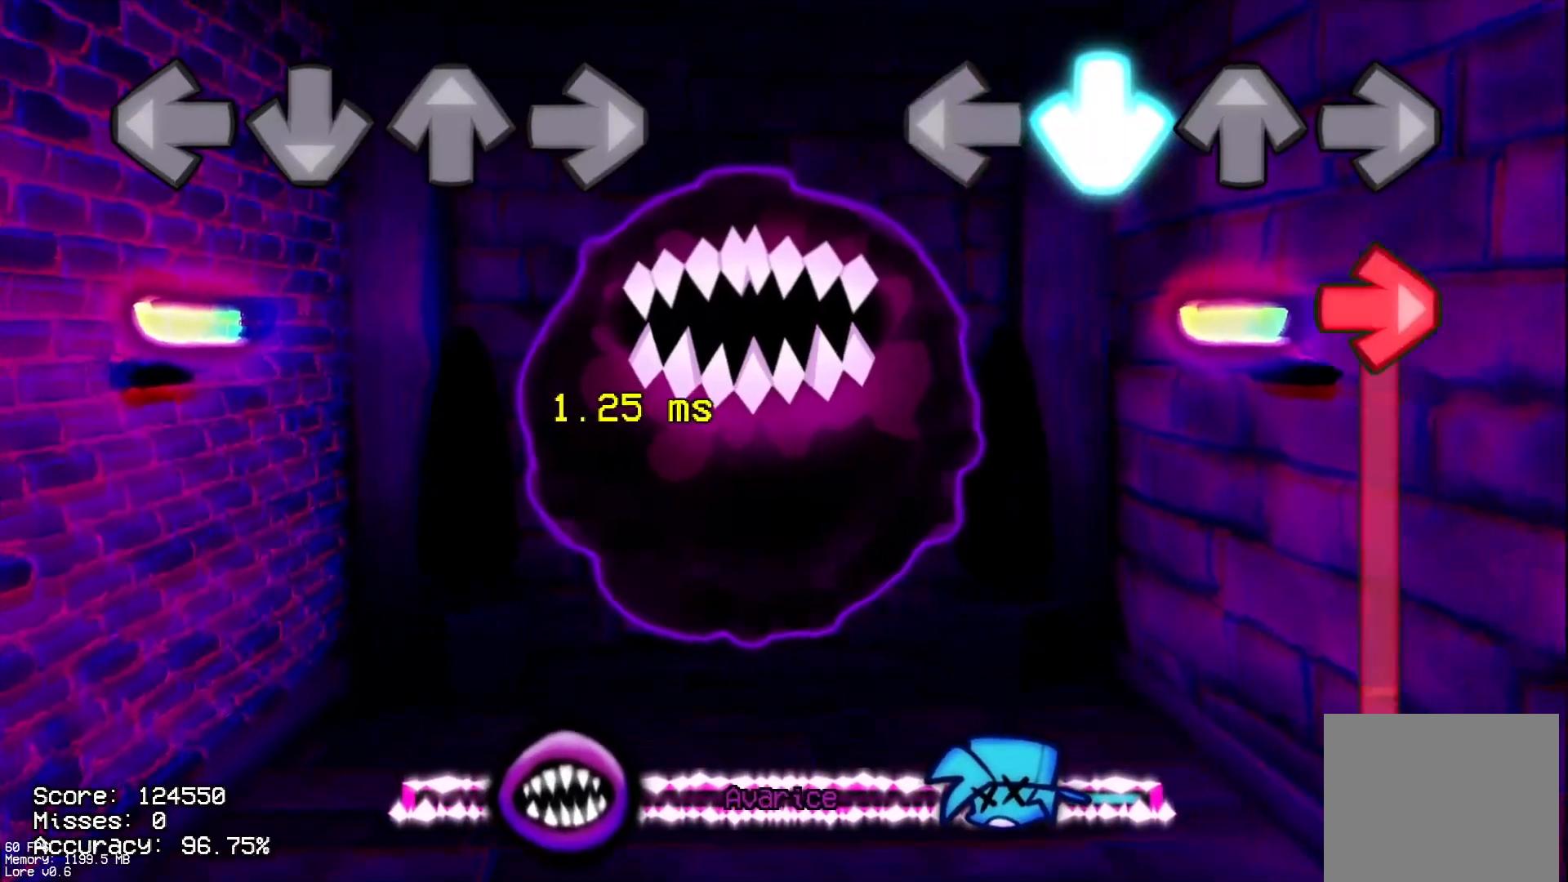
{"buttons": ["DPAD_UP"], "events": [[100, "R1", "down"], [117, "CROSS", "up"], [467, "DPAD_UP", "down"], [500, "R1", "up"]]}
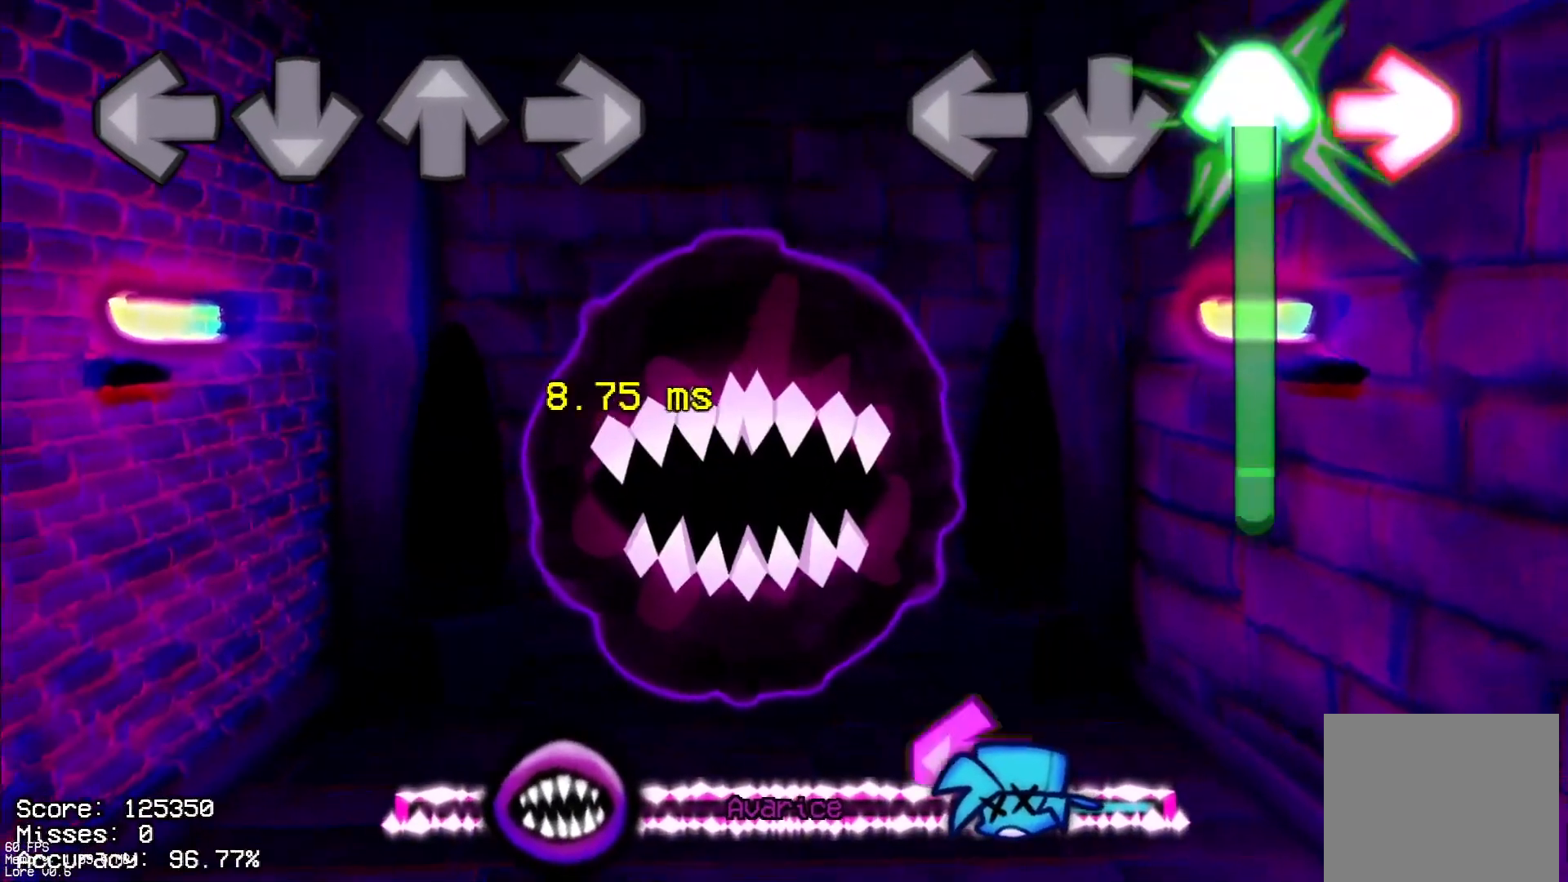
{"buttons": [], "events": [[333, "DPAD_UP", "up"], [367, "L1", "down"], [467, "L1", "up"]]}
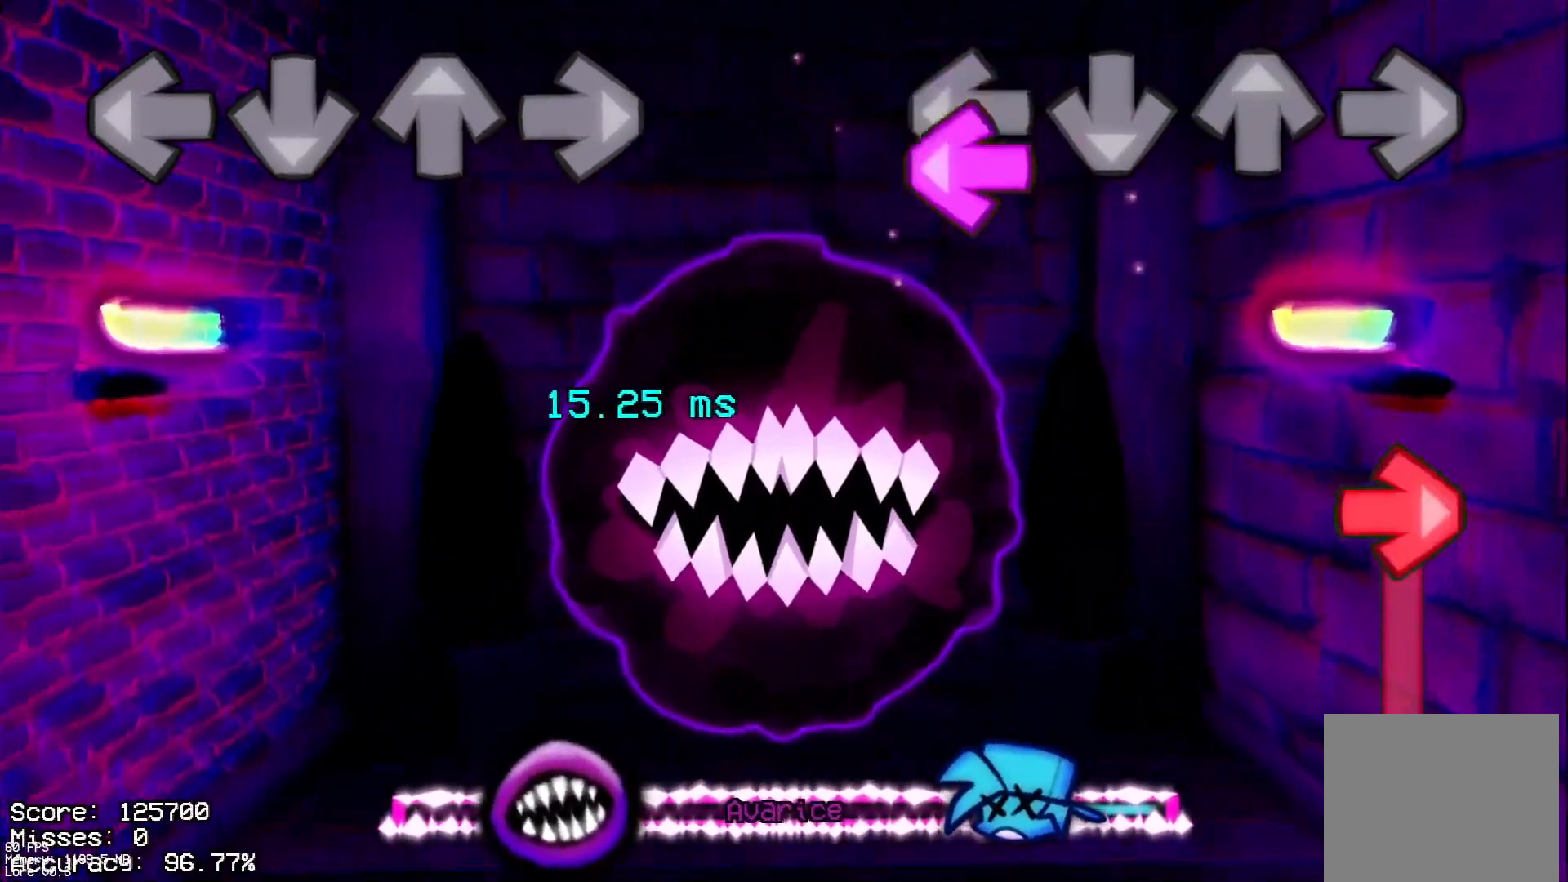
{"buttons": ["R1"], "events": [[67, "L1", "down"], [150, "L1", "up"], [217, "R1", "down"]]}
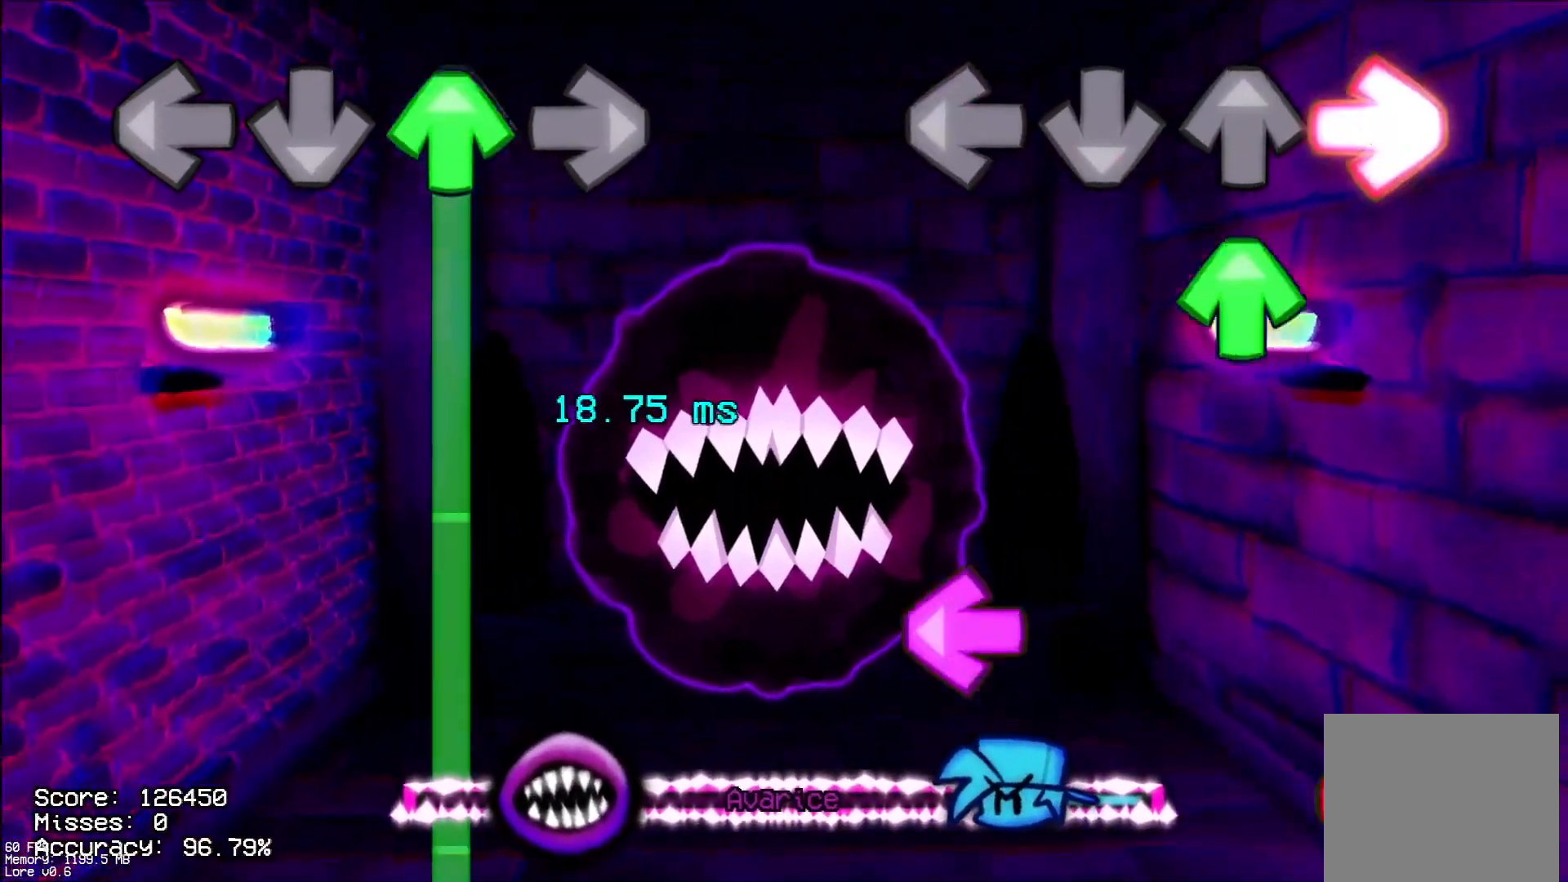
{"buttons": ["CROSS", "R1"], "events": [[83, "DPAD_UP", "down"], [117, "R1", "up"], [183, "DPAD_UP", "up"], [283, "L1", "down"], [383, "L1", "up"], [383, "R1", "down"], [500, "CROSS", "down"]]}
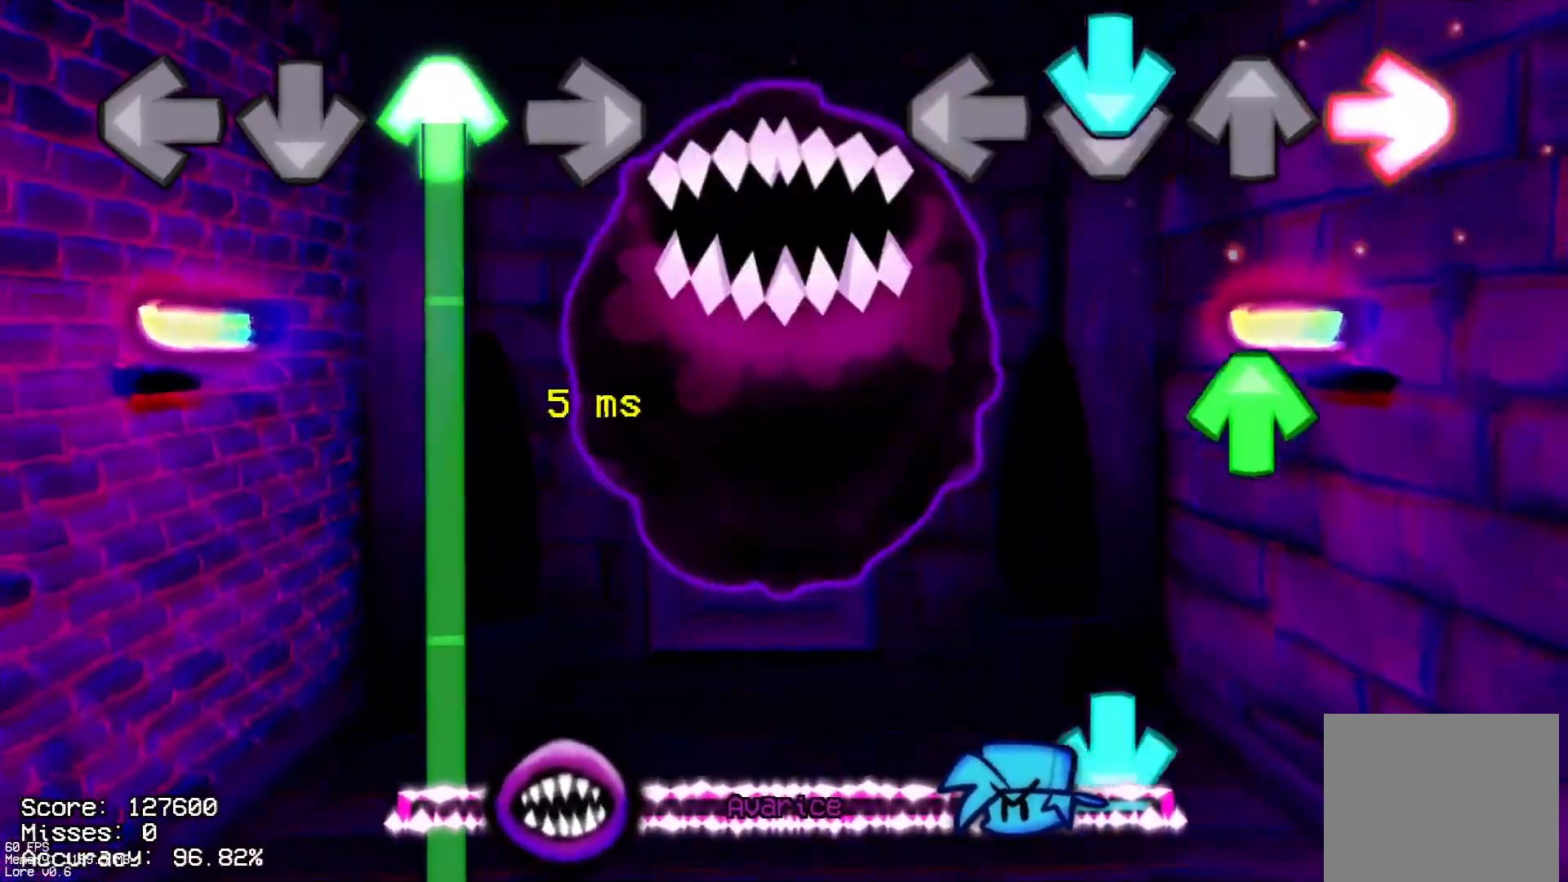
{"buttons": [], "events": [[17, "R1", "up"], [133, "CROSS", "up"], [167, "DPAD_UP", "down"], [267, "DPAD_UP", "up"], [333, "CROSS", "down"], [500, "CROSS", "up"]]}
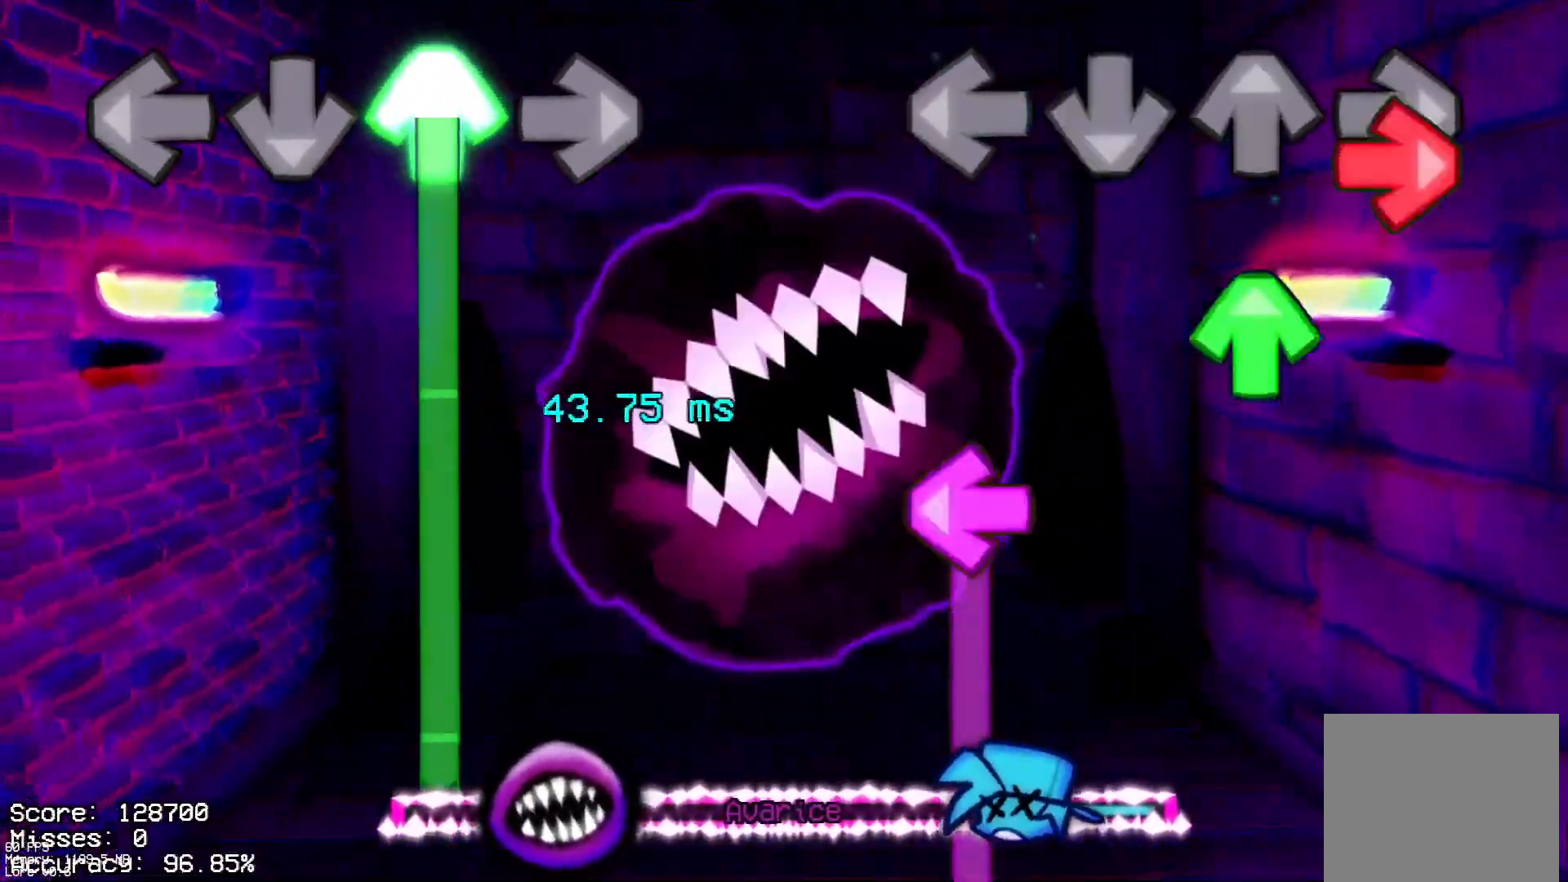
{"buttons": ["L1"], "events": [[17, "R1", "down"], [133, "DPAD_UP", "down"], [167, "R1", "up"], [217, "DPAD_UP", "up"], [267, "L1", "down"]]}
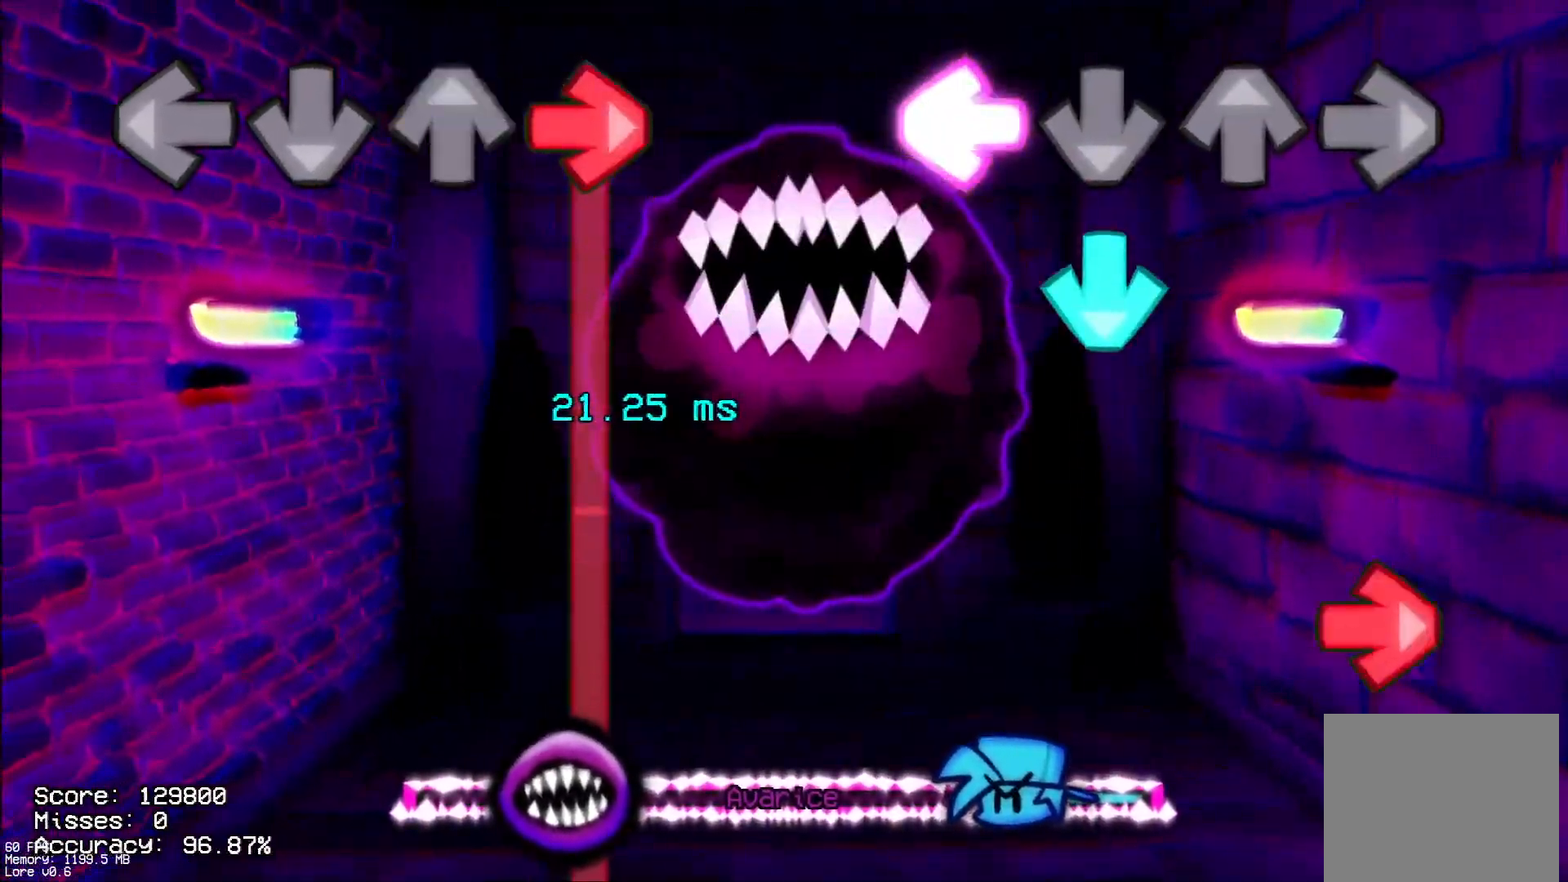
{"buttons": ["CROSS"], "events": [[83, "CROSS", "down"], [150, "L1", "up"], [300, "CROSS", "up"], [300, "R1", "down"], [450, "R1", "up"], [483, "CROSS", "down"]]}
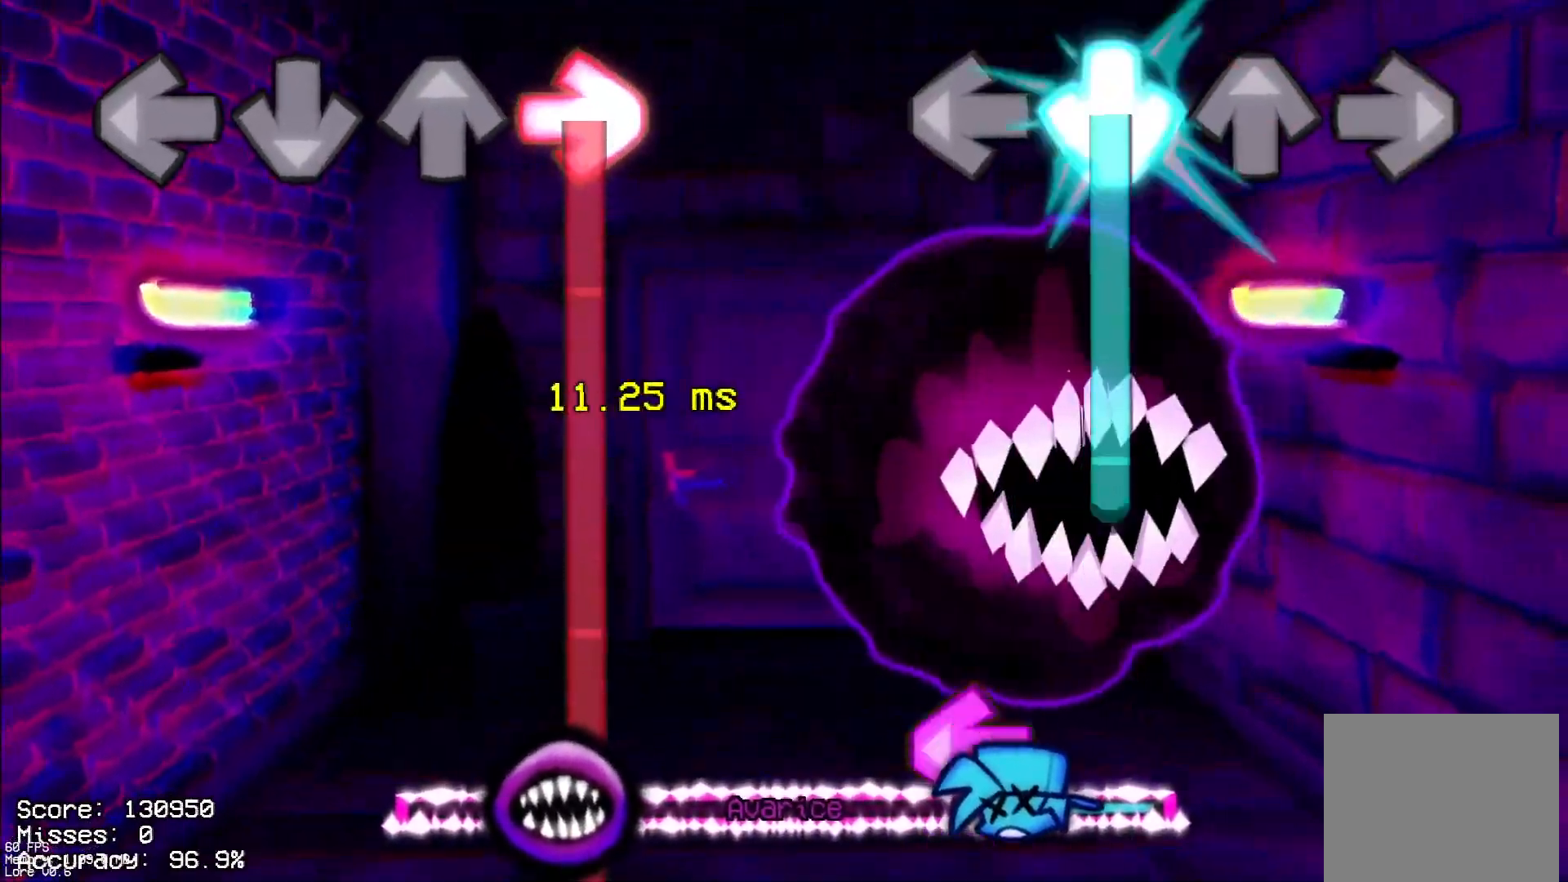
{"buttons": ["L1"], "events": [[350, "CROSS", "up"], [367, "L1", "down"]]}
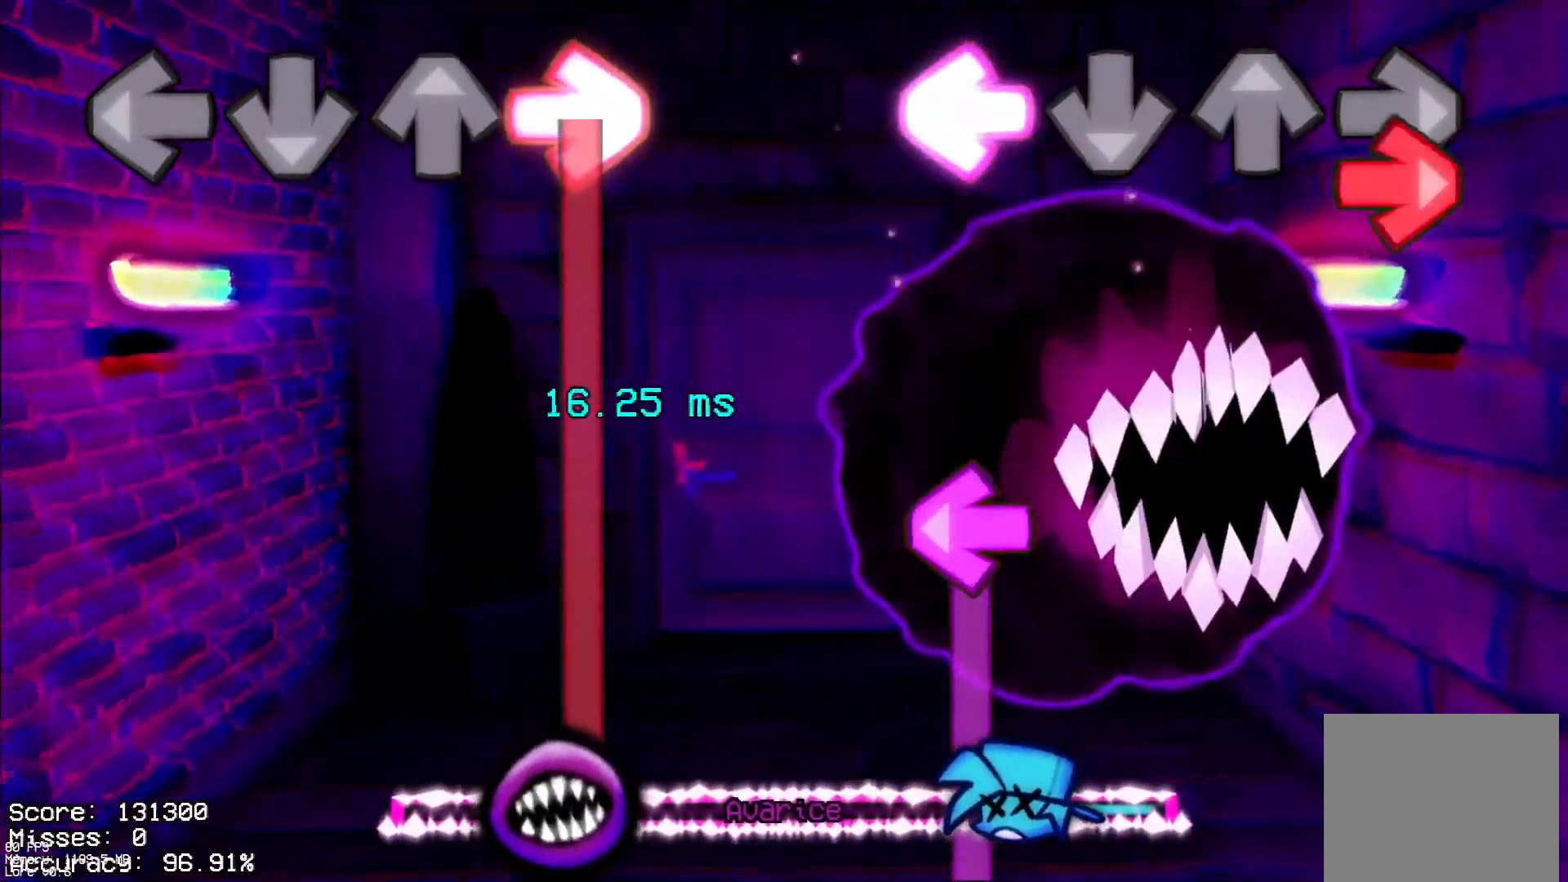
{"buttons": ["L1"], "events": [[17, "R1", "down"], [50, "L1", "up"], [183, "R1", "up"], [217, "L1", "down"]]}
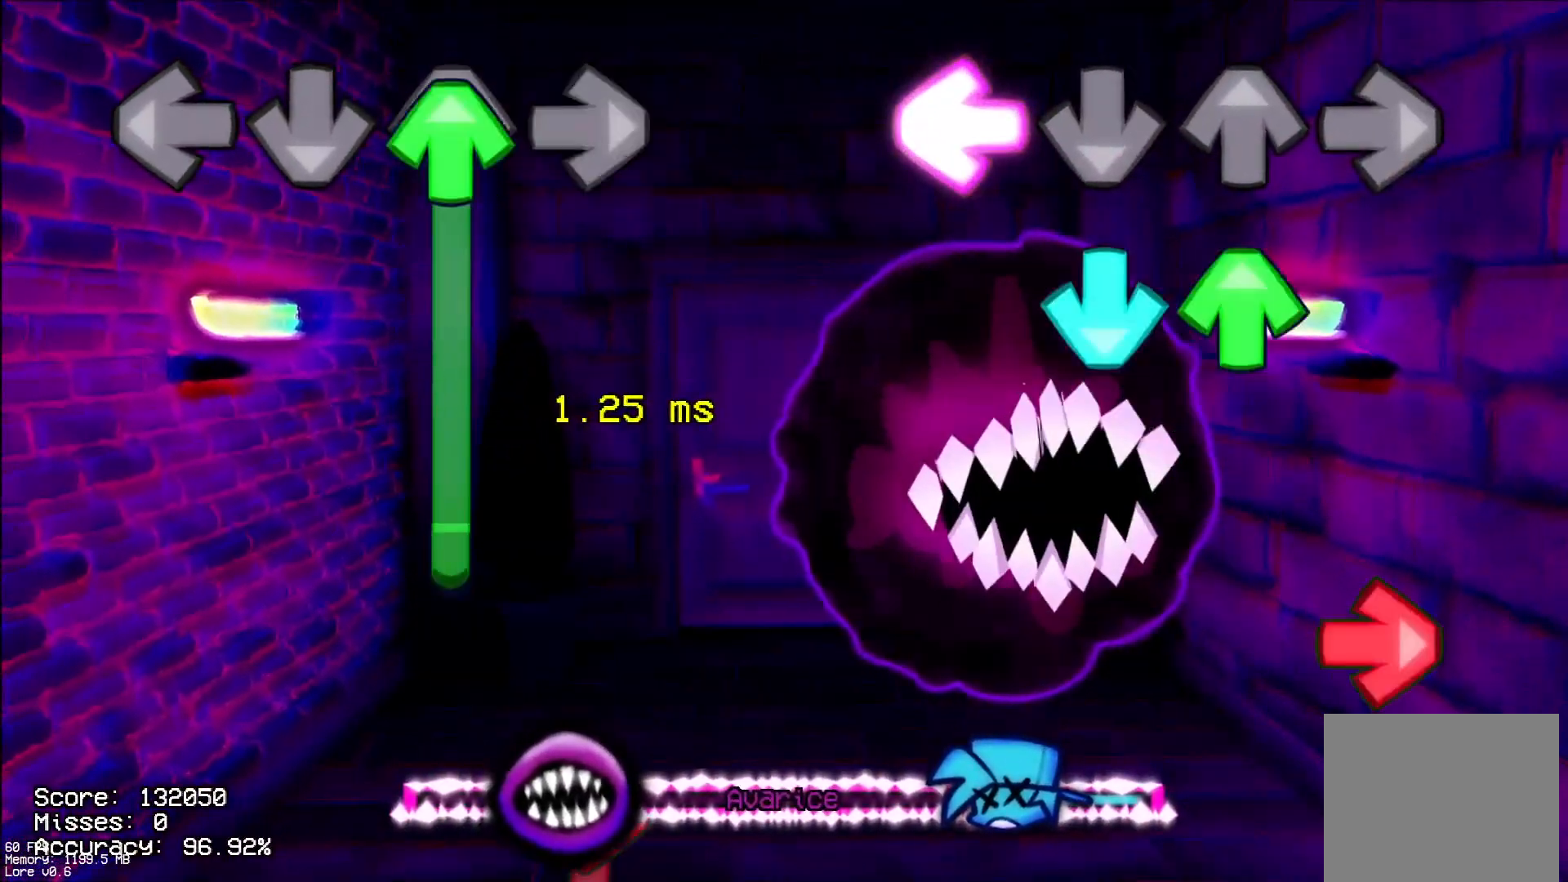
{"buttons": [], "events": [[100, "CROSS", "down"], [100, "DPAD_UP", "down"], [100, "L1", "up"], [217, "DPAD_UP", "up"], [267, "CROSS", "up"], [317, "R1", "down"], [467, "R1", "up"]]}
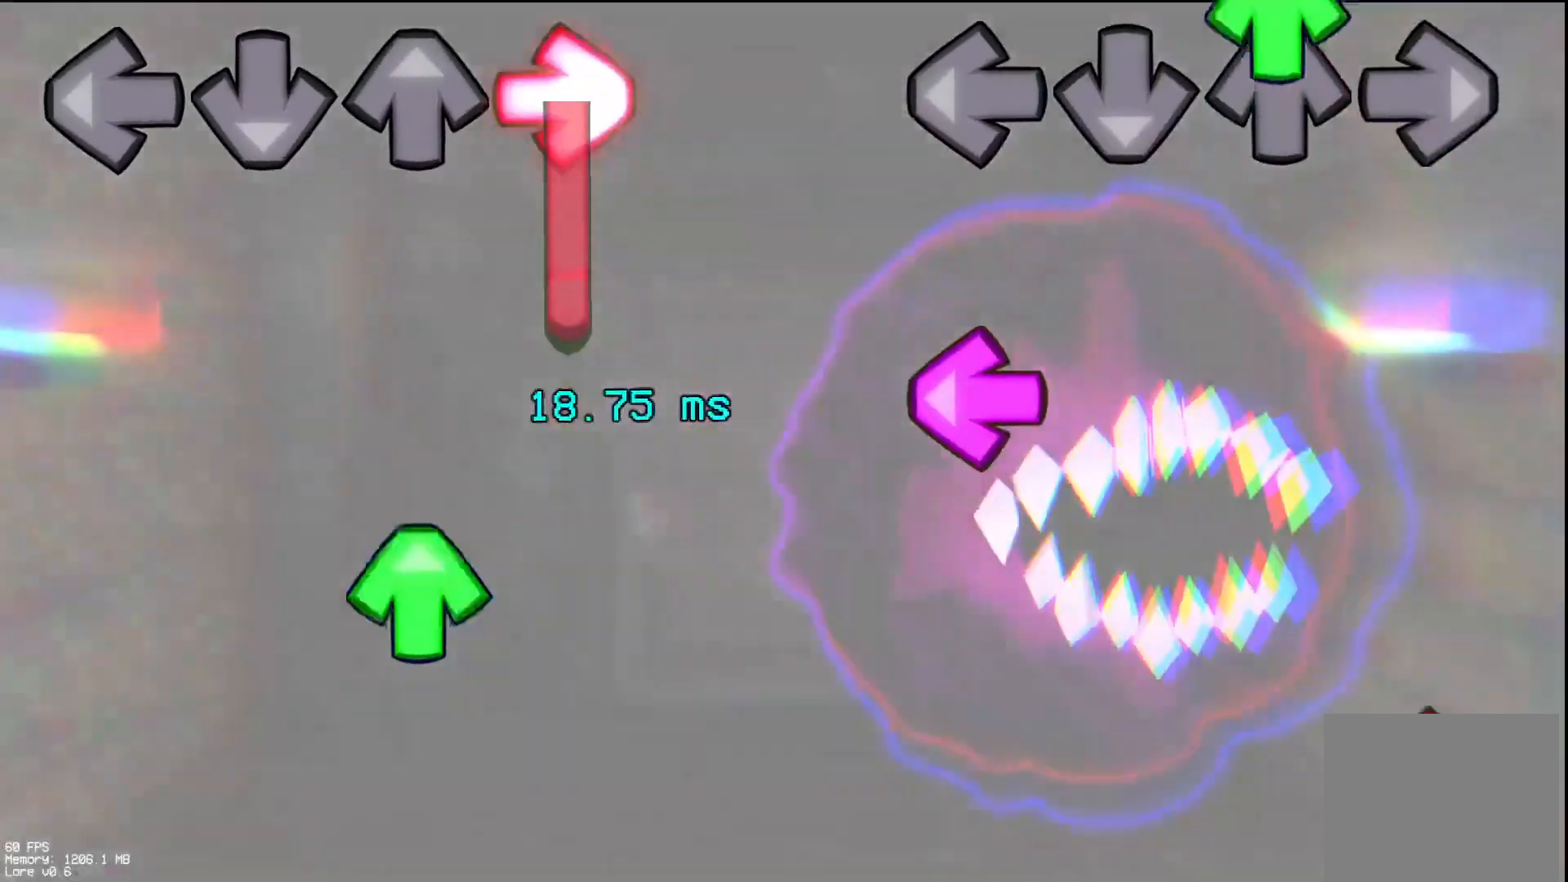
{"buttons": [], "events": [[17, "DPAD_UP", "down"], [117, "DPAD_UP", "up"], [183, "L1", "down"], [283, "L1", "up"], [317, "R1", "down"], [467, "R1", "up"]]}
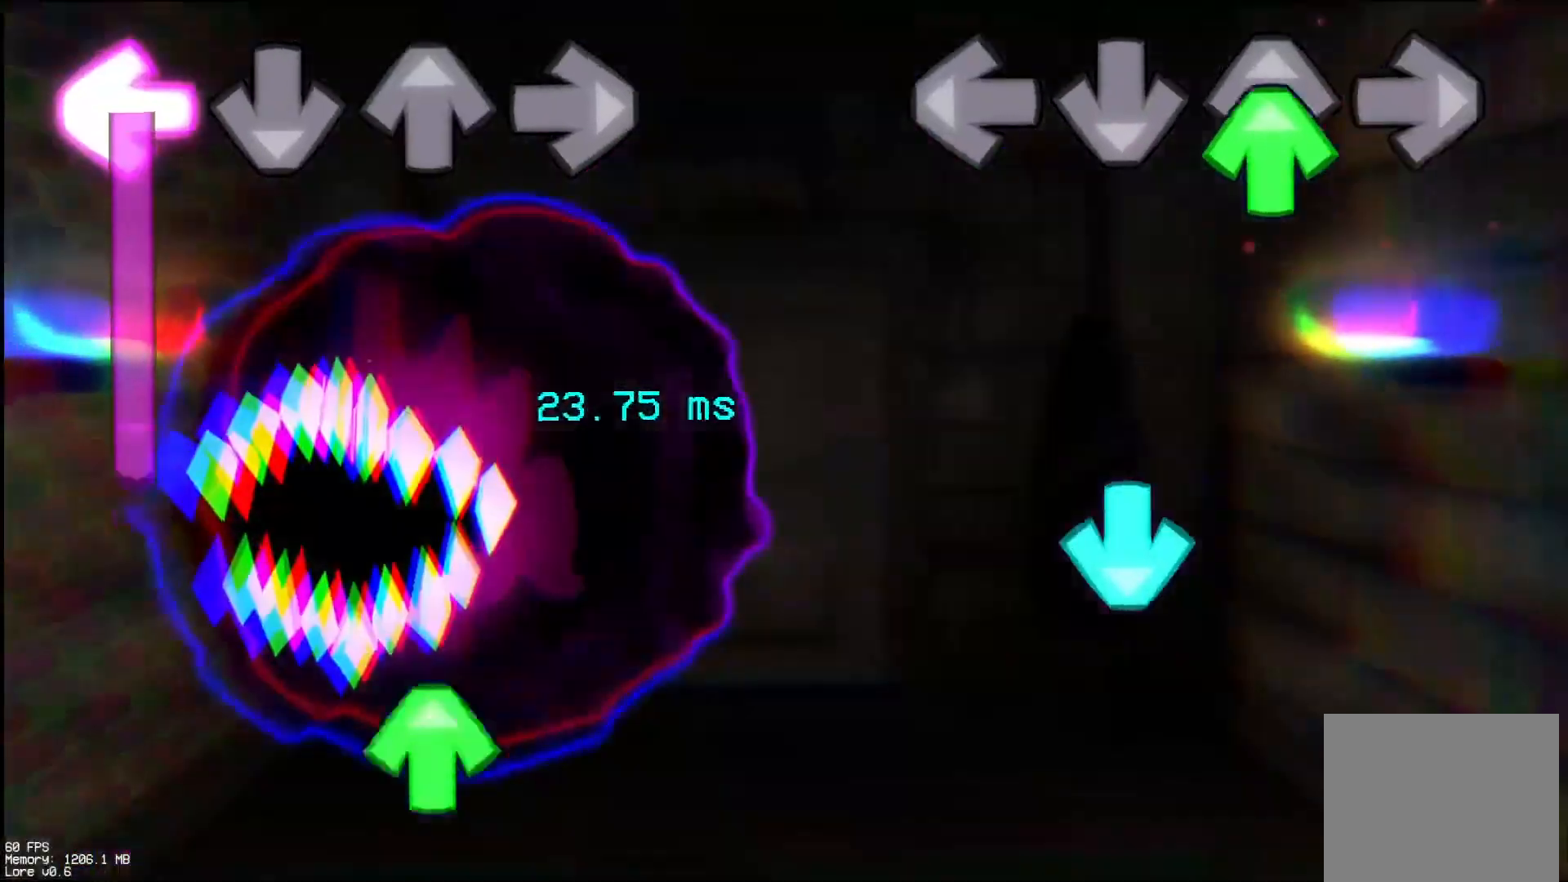
{"buttons": ["R1"], "events": [[17, "DPAD_UP", "down"], [117, "DPAD_UP", "up"], [200, "CROSS", "down"], [350, "CROSS", "up"], [417, "R1", "down"]]}
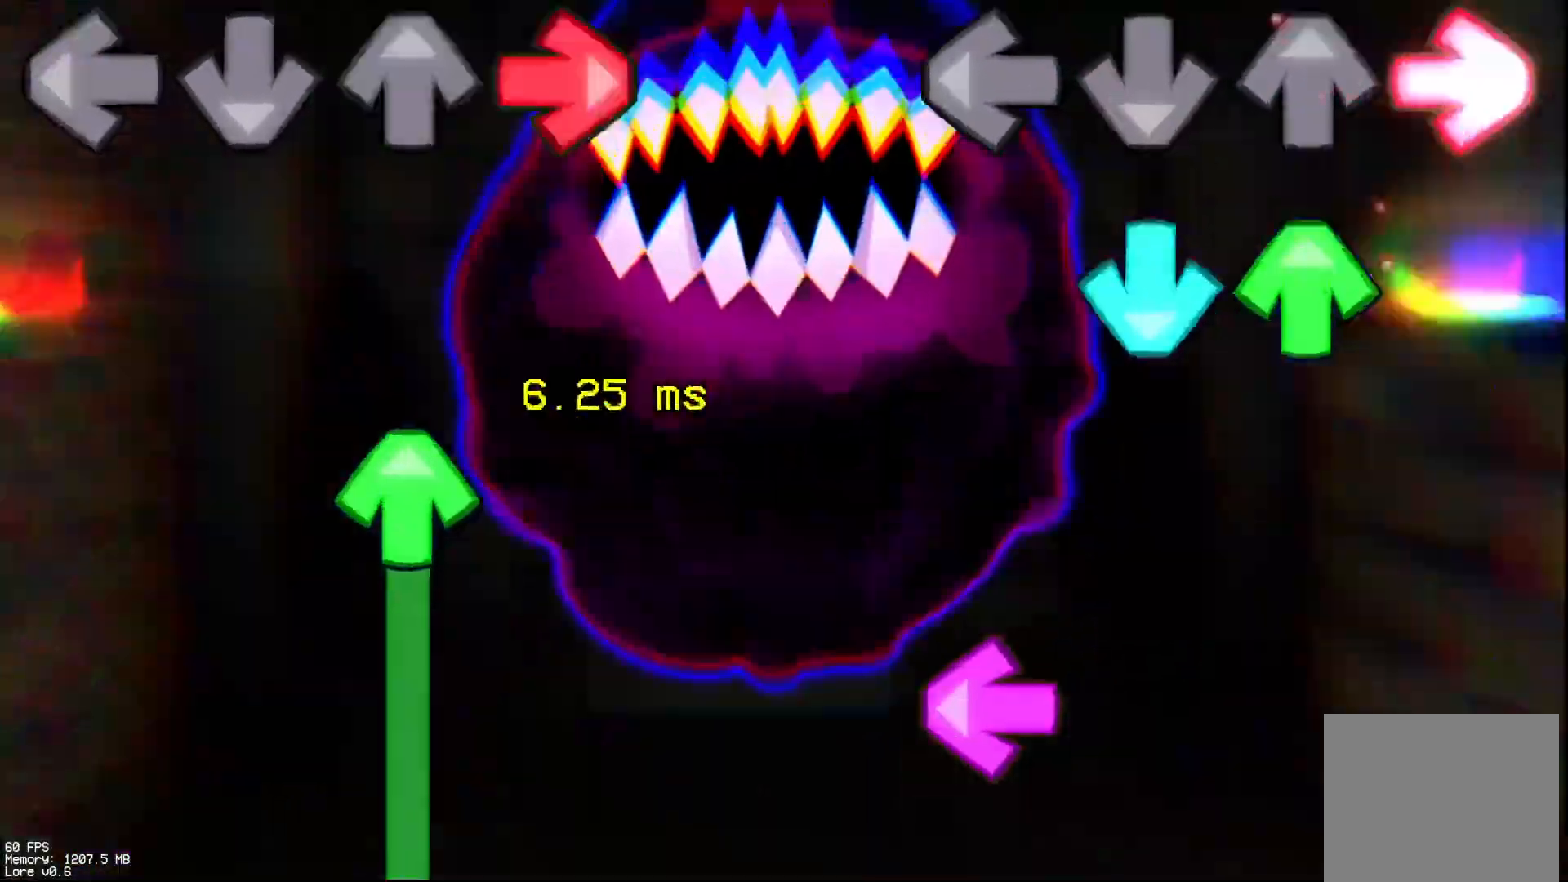
{"buttons": ["DPAD_UP"], "events": [[50, "R1", "up"], [100, "CROSS", "down"], [133, "DPAD_UP", "down"], [233, "CROSS", "up"], [233, "DPAD_UP", "up"], [317, "L1", "down"], [433, "L1", "up"], [467, "DPAD_UP", "down"]]}
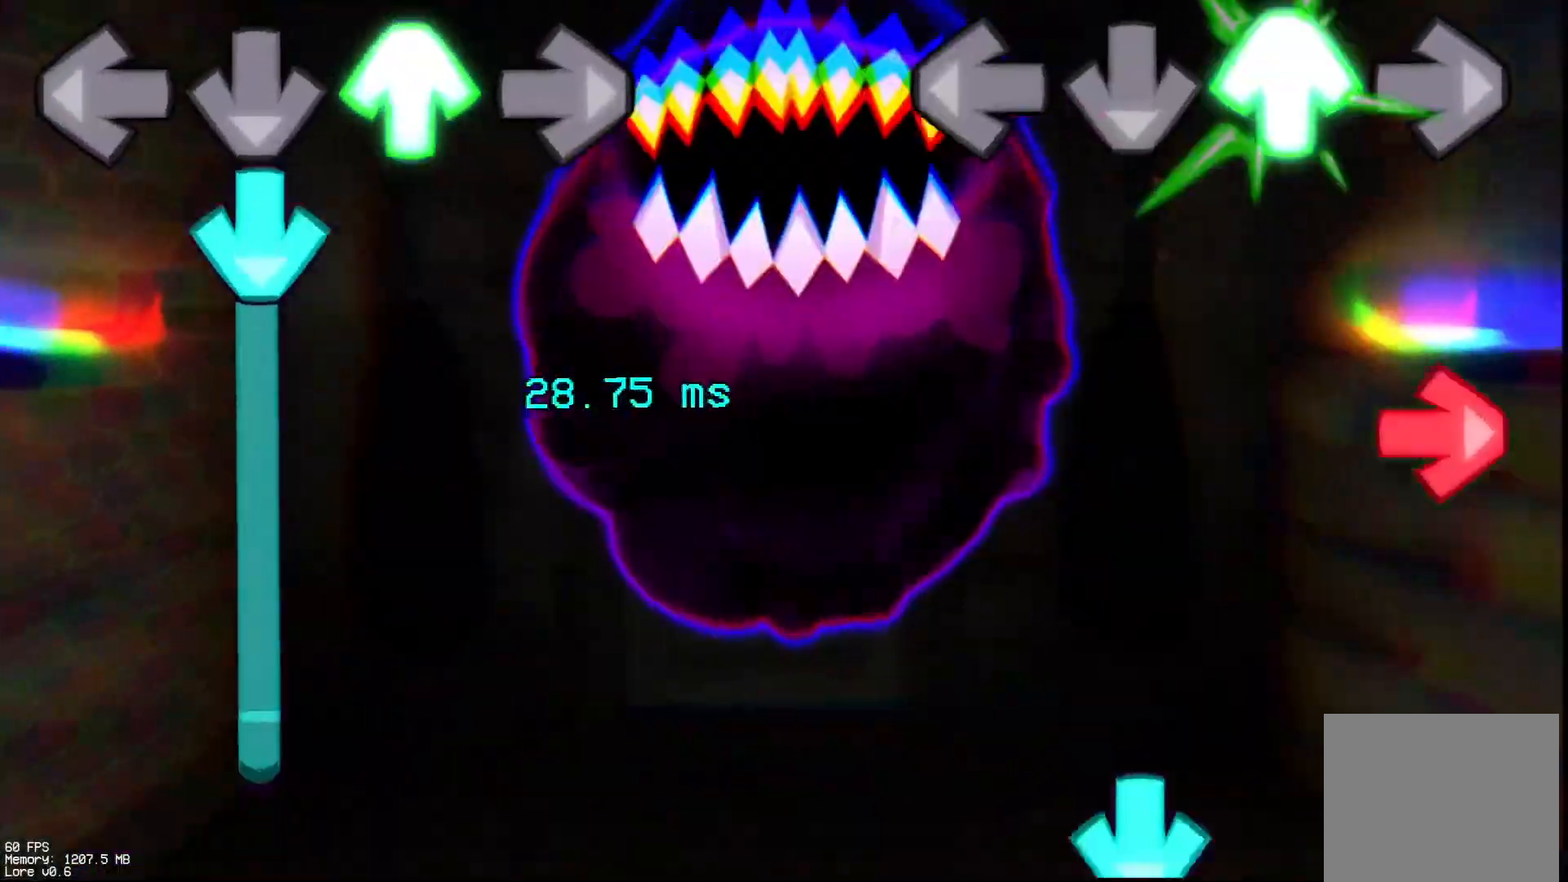
{"buttons": [], "events": [[83, "DPAD_UP", "up"], [133, "R1", "down"], [267, "R1", "up"], [317, "CROSS", "down"], [467, "CROSS", "up"]]}
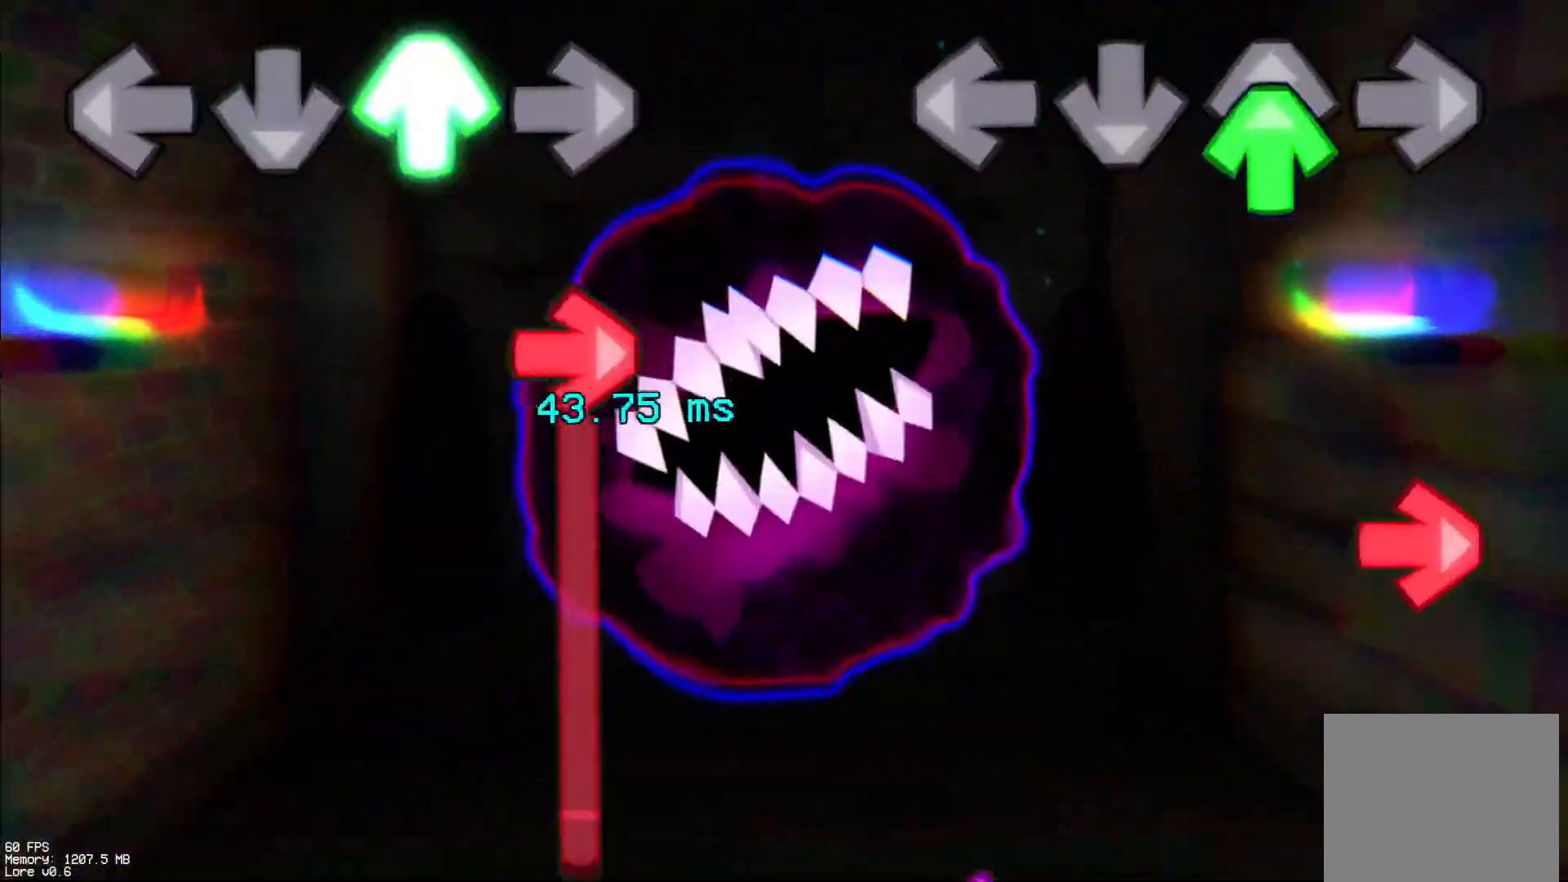
{"buttons": ["L1"], "events": [[17, "DPAD_UP", "down"], [117, "DPAD_UP", "up"], [183, "R1", "down"], [333, "R1", "up"], [433, "L1", "down"]]}